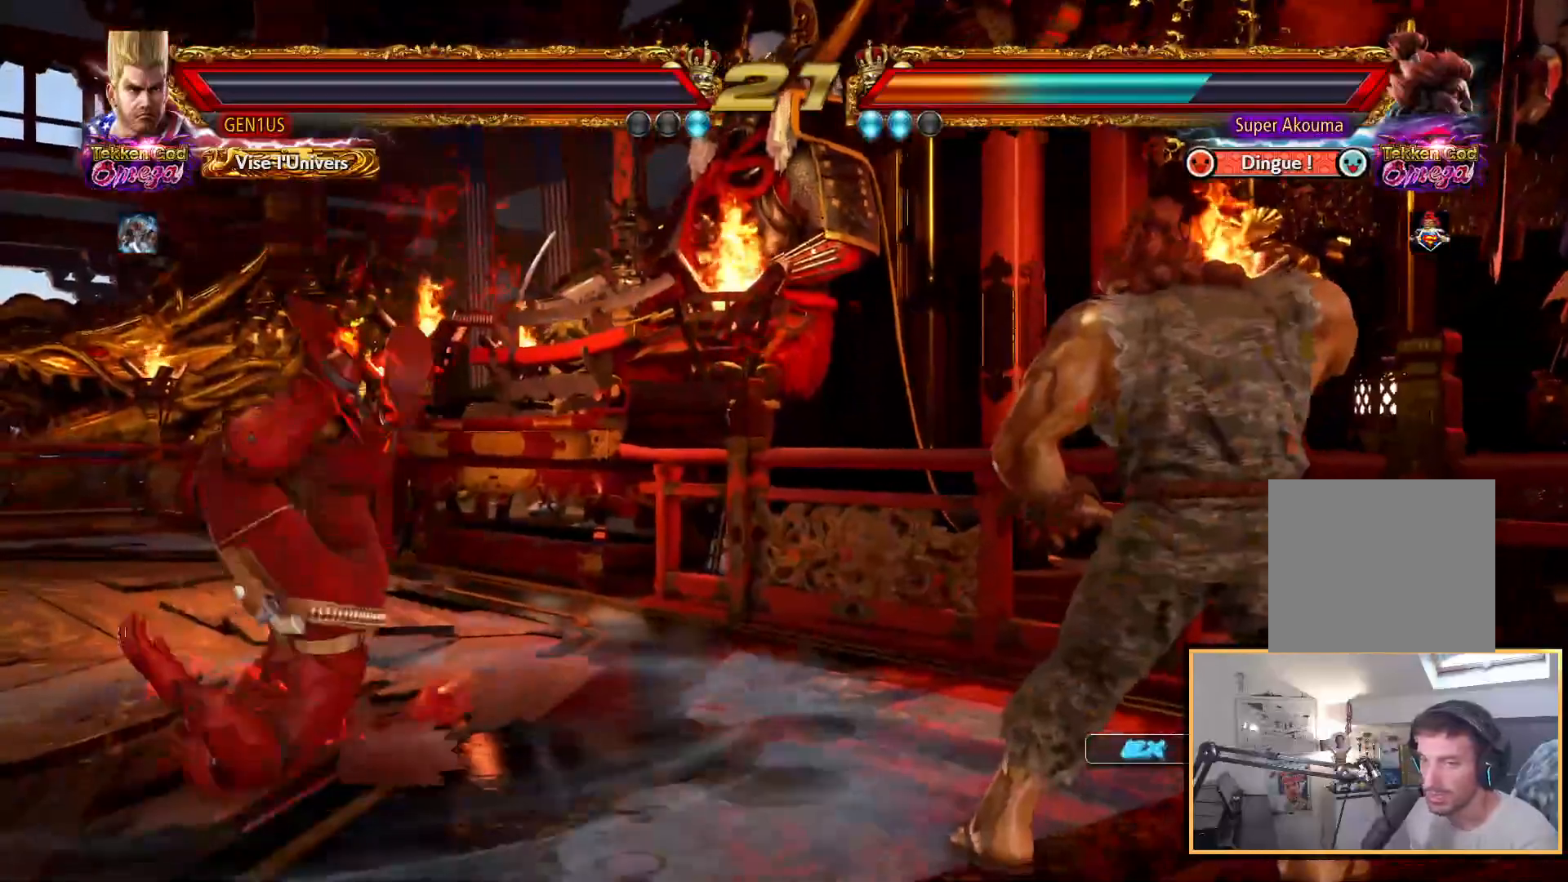
Gameplay with a controller (PlayStation layout); each line is a JSON object with the inputs held at the frame after it. "events" lists button and stick changes between this image and that frame as [ms after this image, input, new state], when the widget could be followed in between.
{"buttons": ["START"], "left_stick": "center", "right_stick": "up", "events": [[17, "START", "up"], [67, "START", "down"], [183, "START", "up"], [267, "START", "down"], [367, "START", "up"], [450, "START", "down"]]}
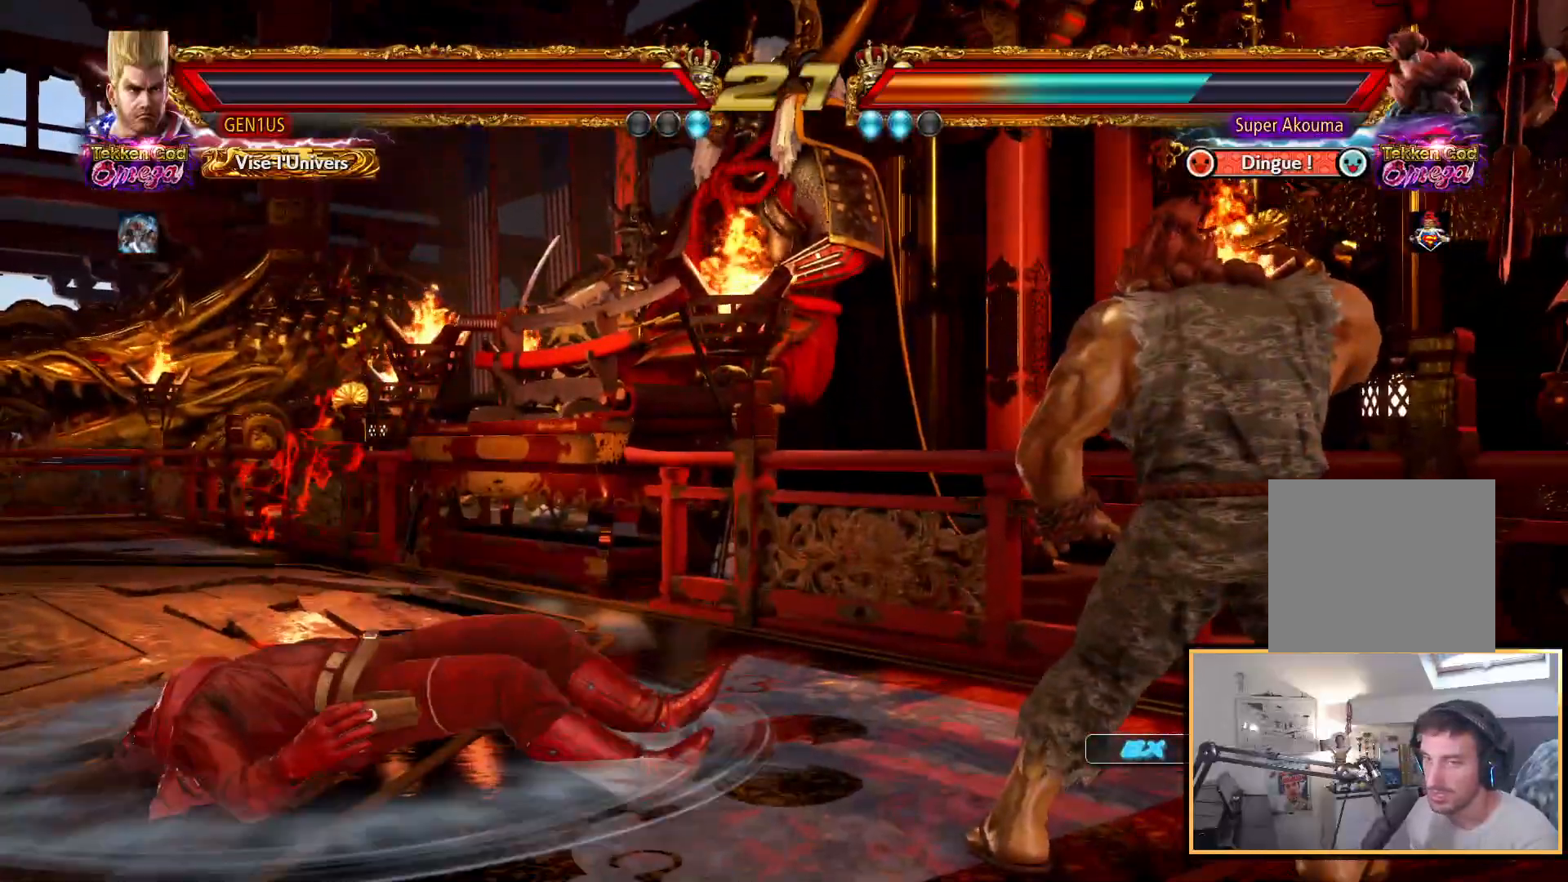
{"buttons": ["START"], "left_stick": "center", "right_stick": "up", "events": [[100, "START", "up"], [217, "START", "down"], [350, "START", "up"], [450, "START", "down"]]}
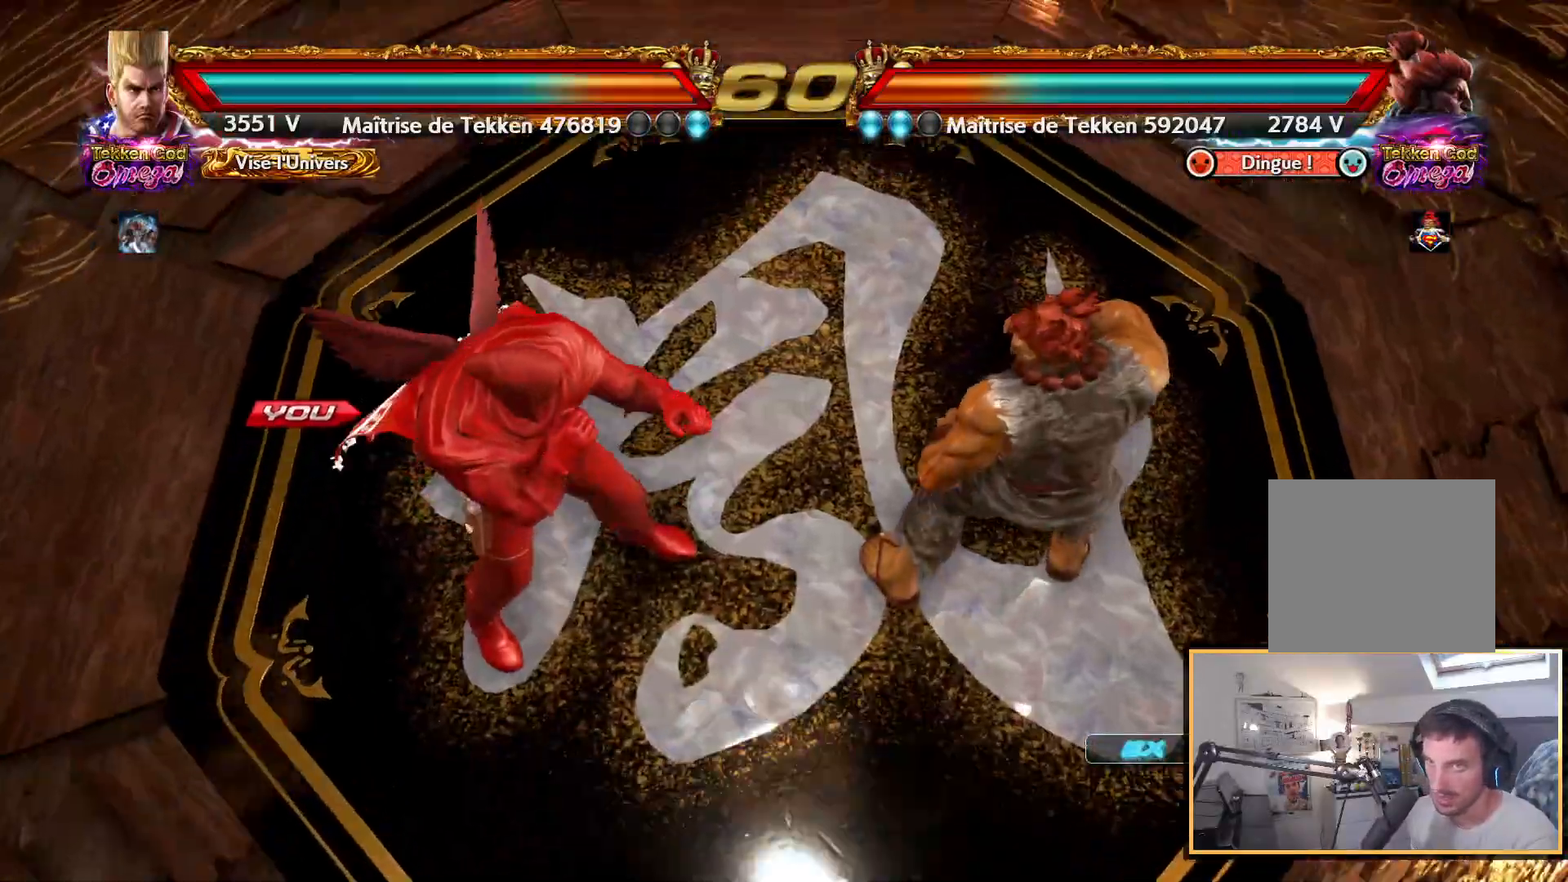
{"buttons": ["START"], "left_stick": "center", "right_stick": "up", "events": [[83, "START", "up"], [183, "START", "down"]]}
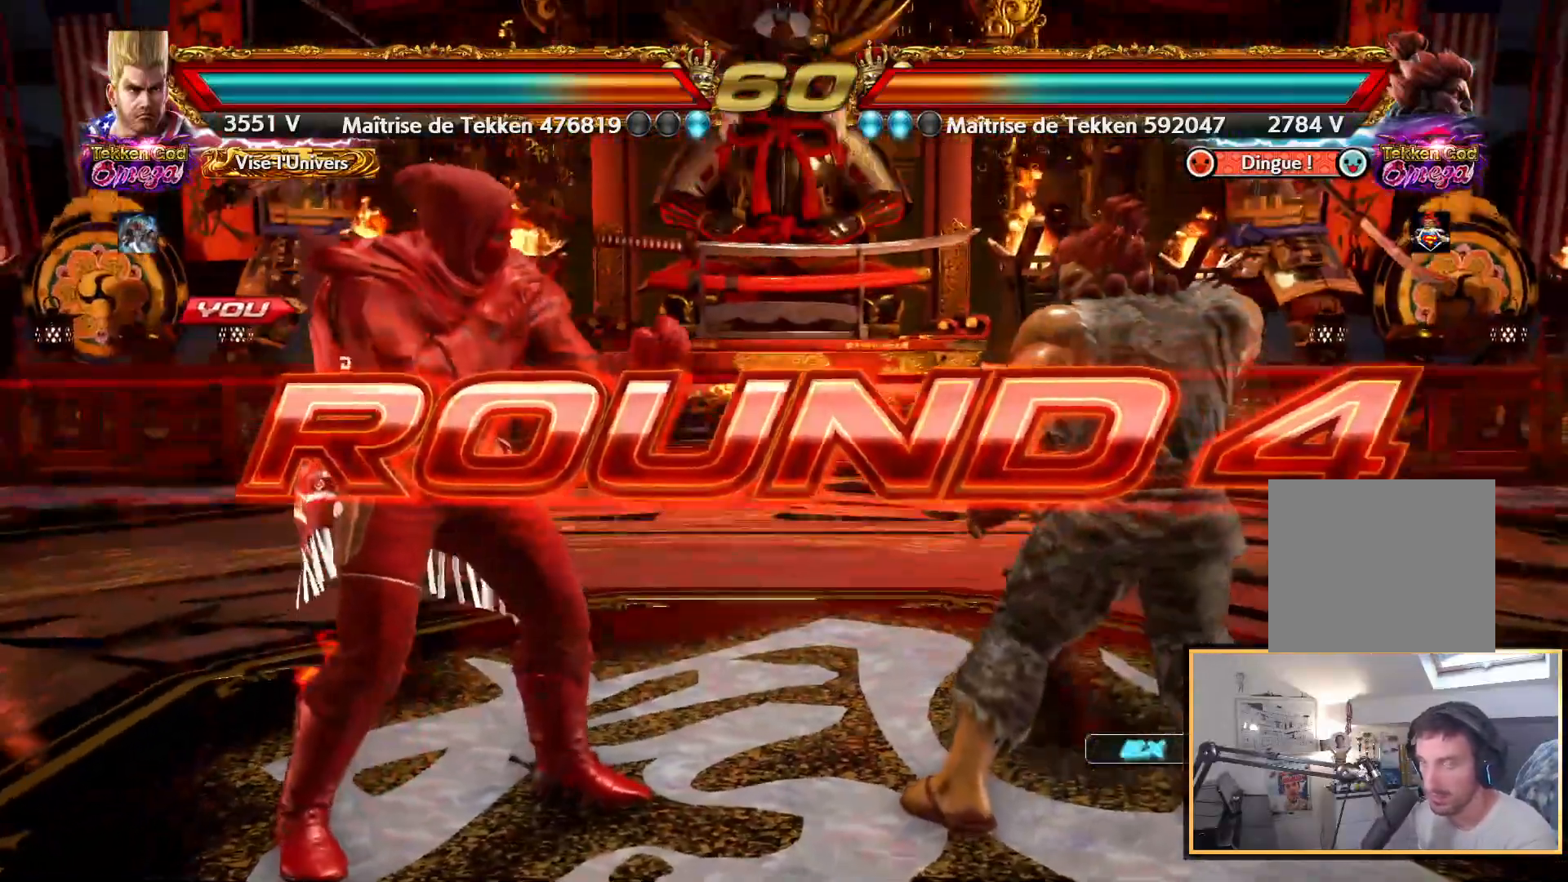
{"buttons": [], "left_stick": "center", "right_stick": "up", "events": [[150, "START", "up"]]}
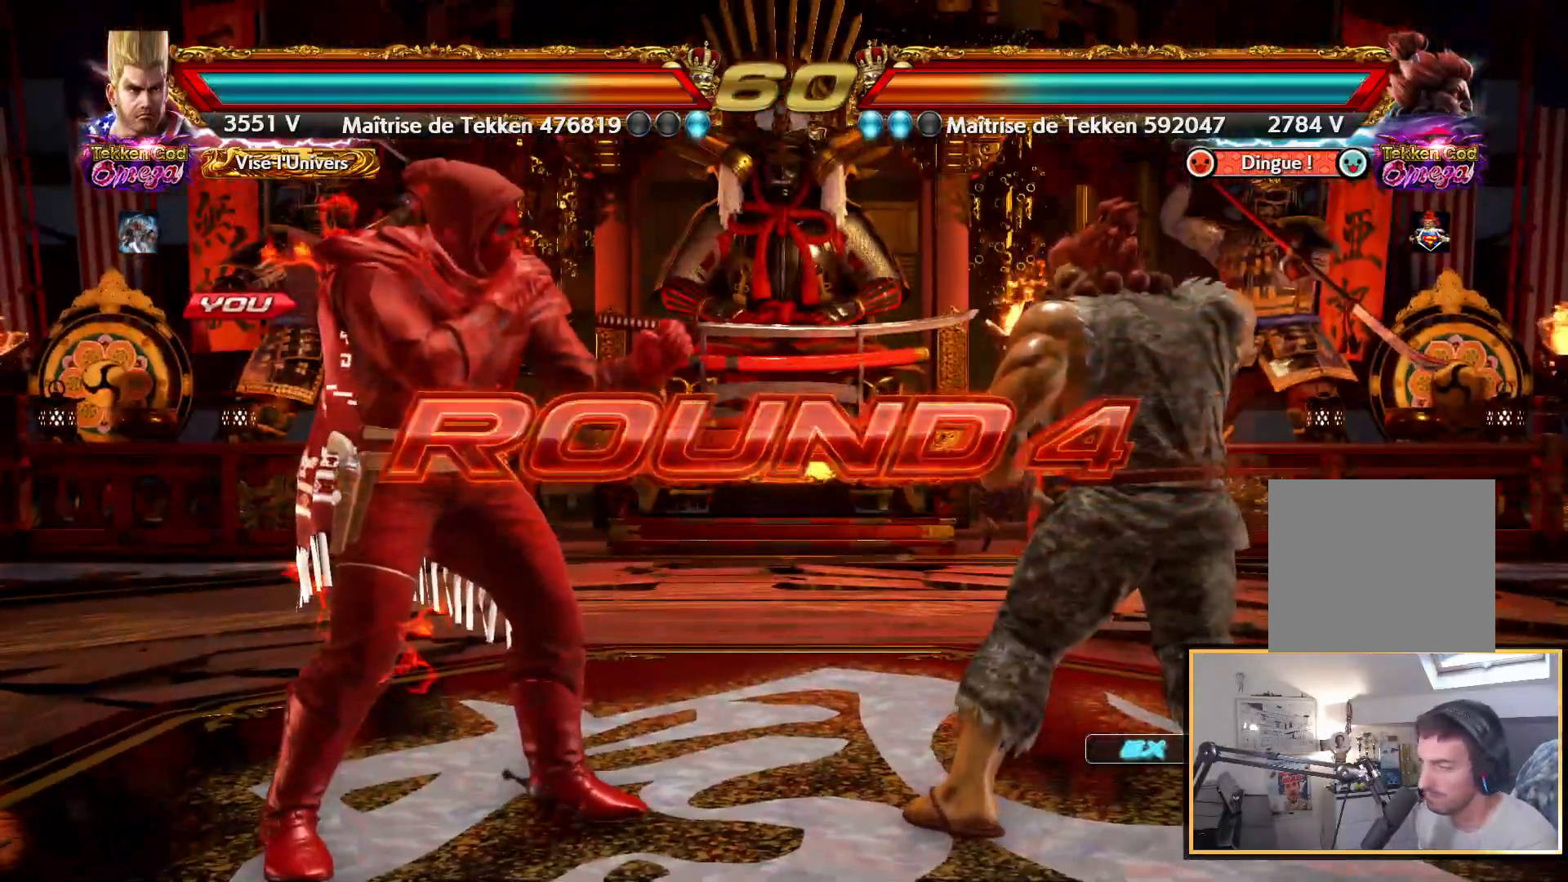
{"buttons": ["SQUARE"], "left_stick": "center", "right_stick": "up", "events": [[83, "SQUARE", "down"]]}
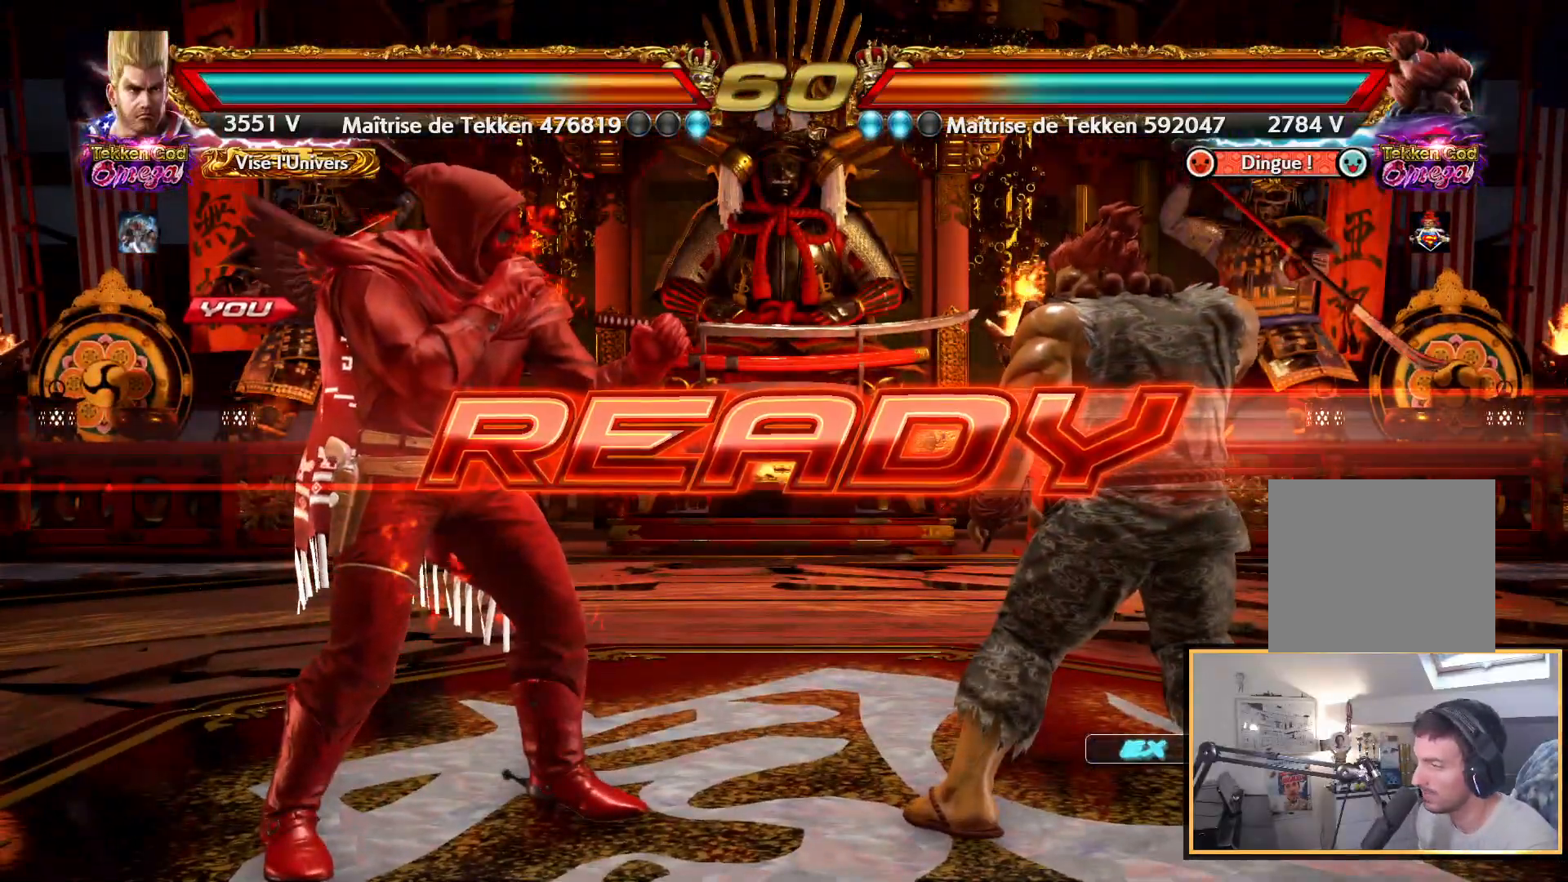
{"buttons": ["CROSS"], "left_stick": "center", "right_stick": "up", "events": [[367, "SQUARE", "up"], [450, "CROSS", "down"]]}
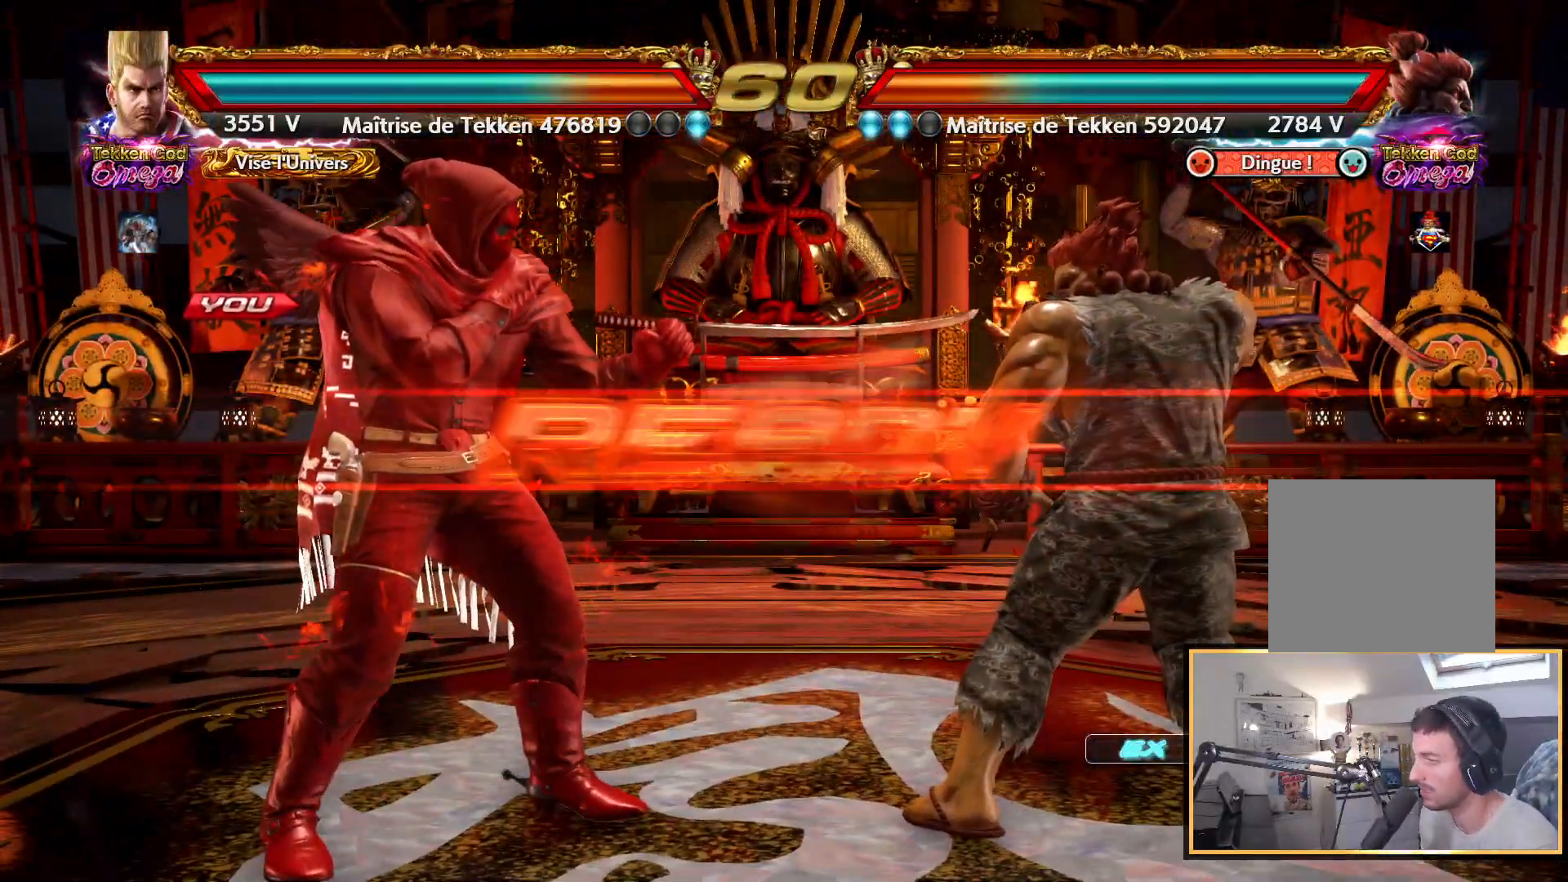
{"buttons": [], "left_stick": "center", "right_stick": "up", "events": [[300, "CROSS", "up"]]}
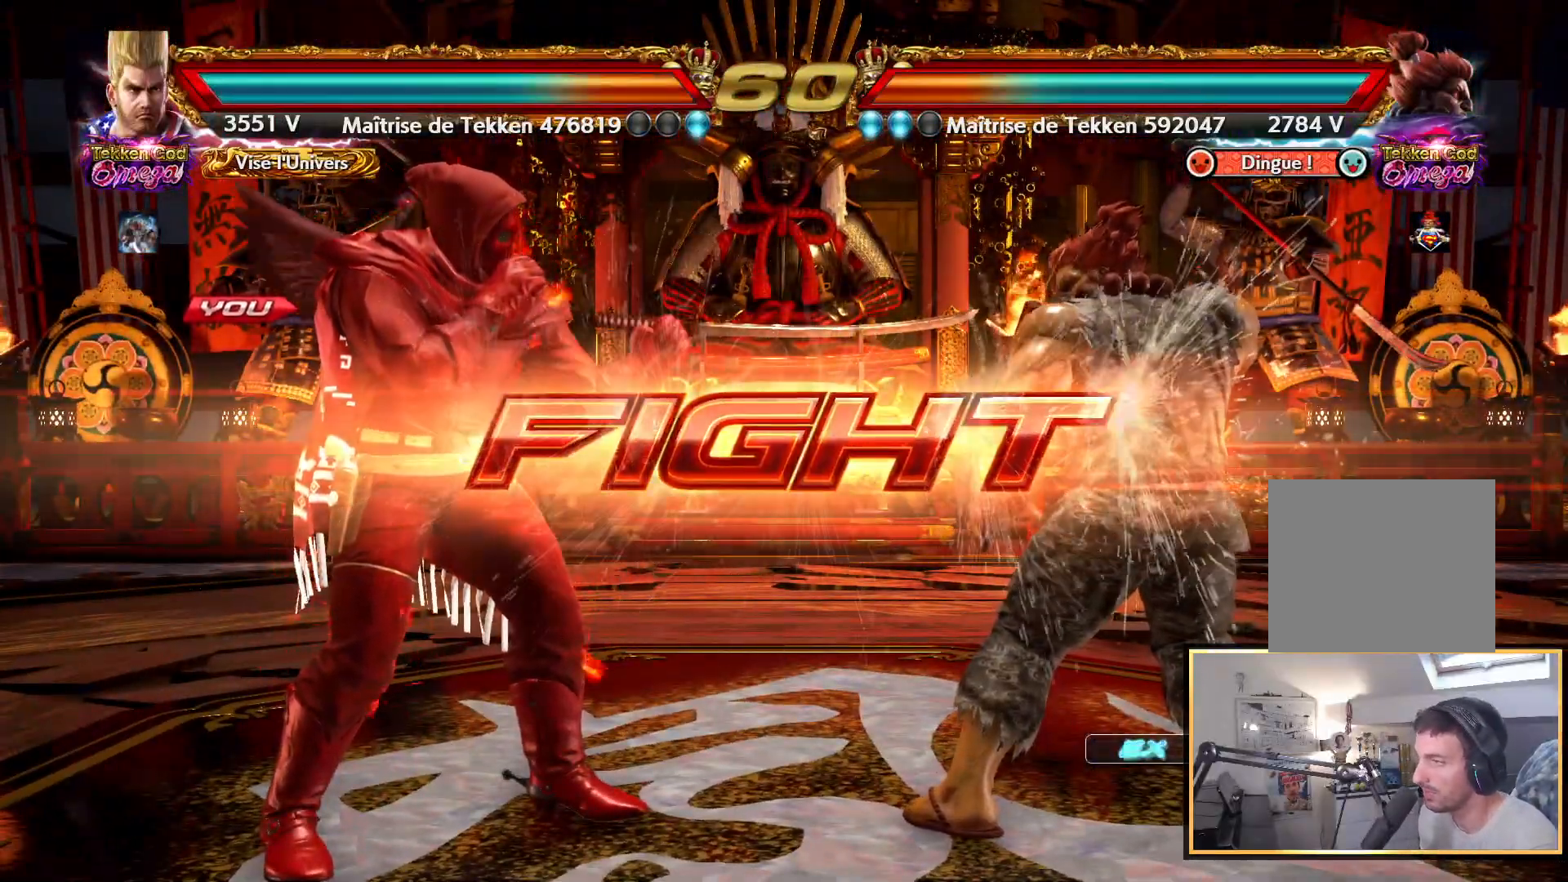
{"buttons": [], "left_stick": "center", "right_stick": "up", "events": [[383, "TRIANGLE", "down"], [483, "TRIANGLE", "up"]]}
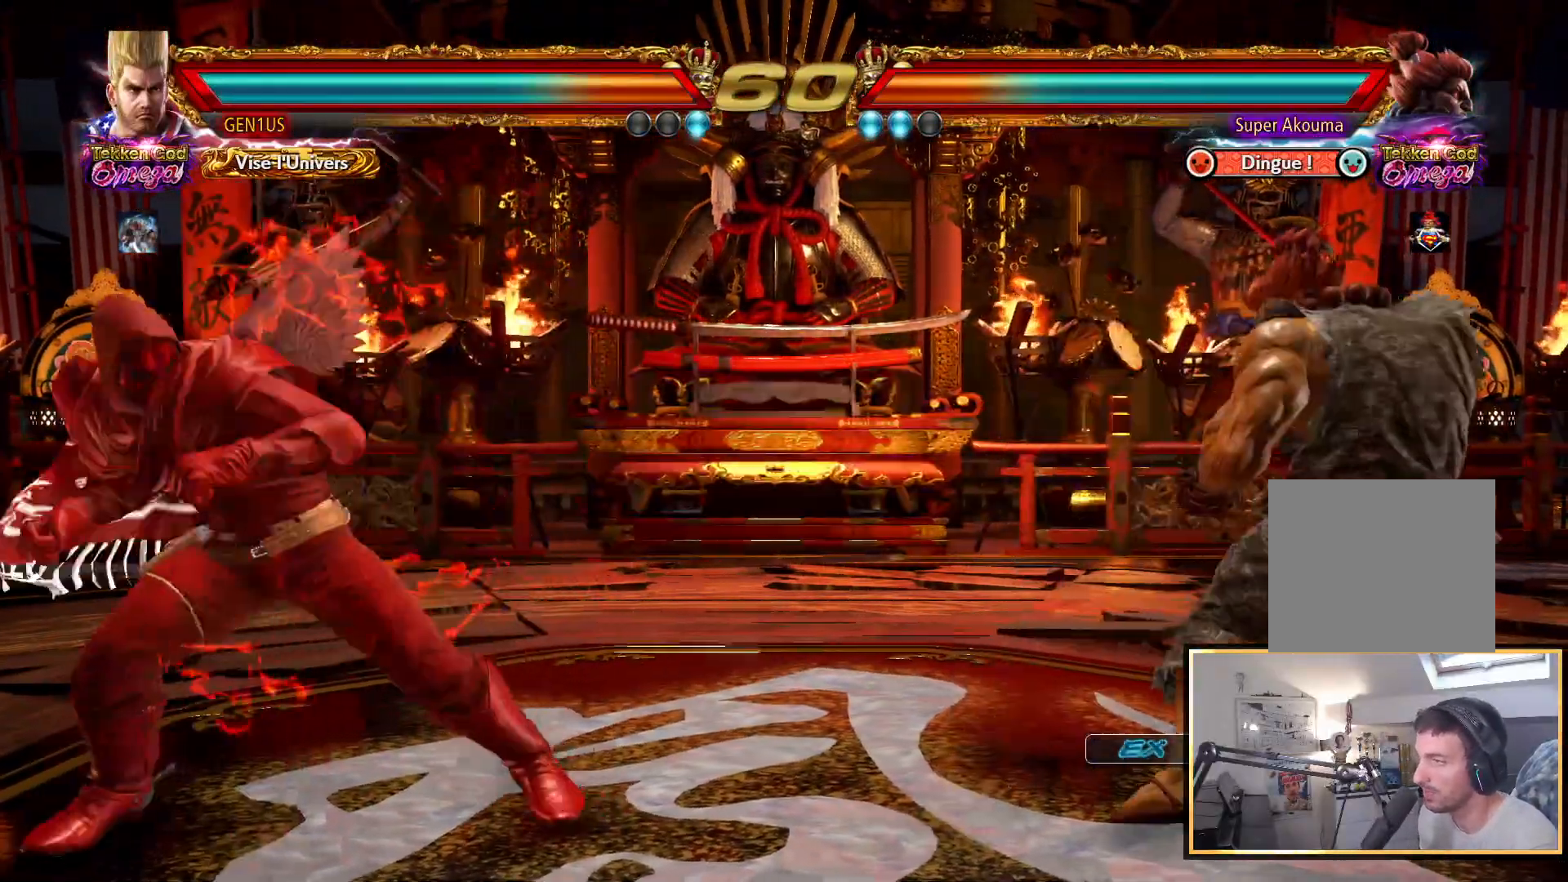
{"buttons": [], "left_stick": "center", "right_stick": "up", "events": []}
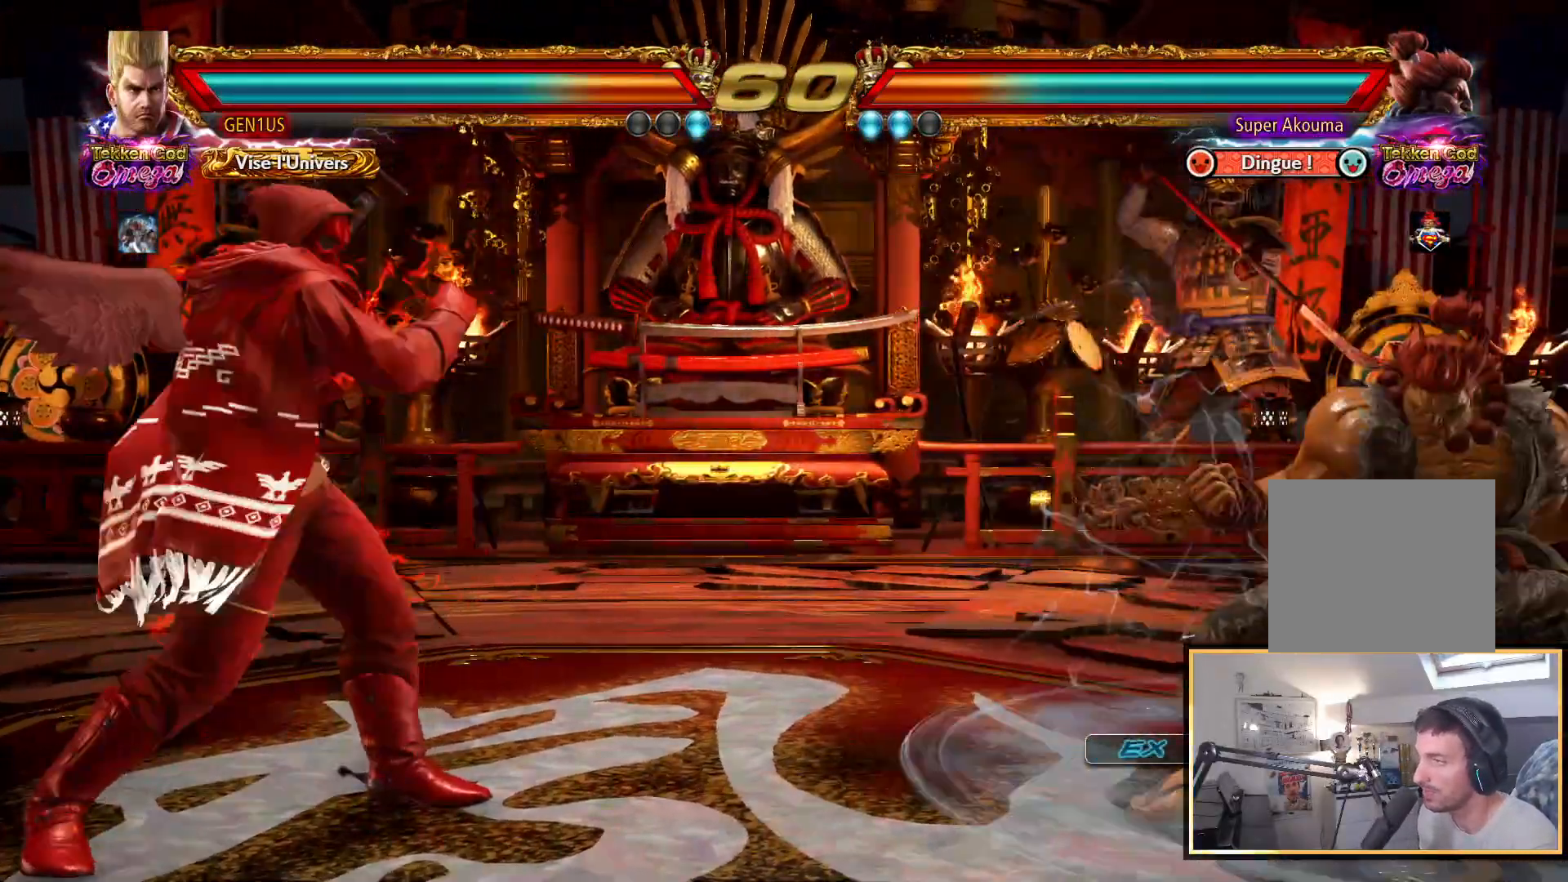
{"buttons": [], "left_stick": "center", "right_stick": "up", "events": []}
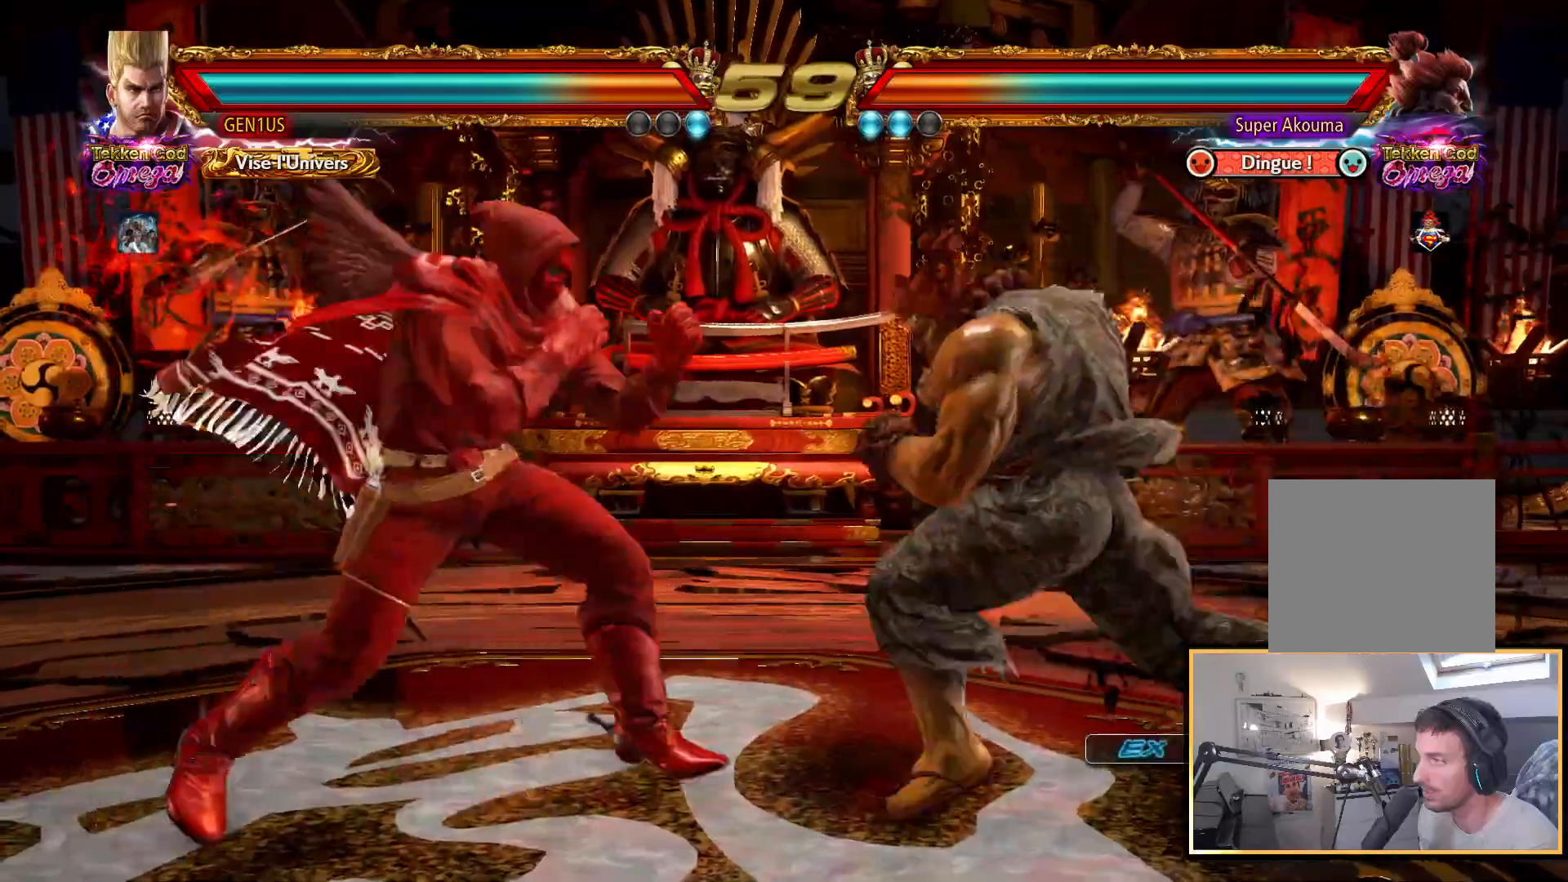
{"buttons": [], "left_stick": "center", "right_stick": "up", "events": []}
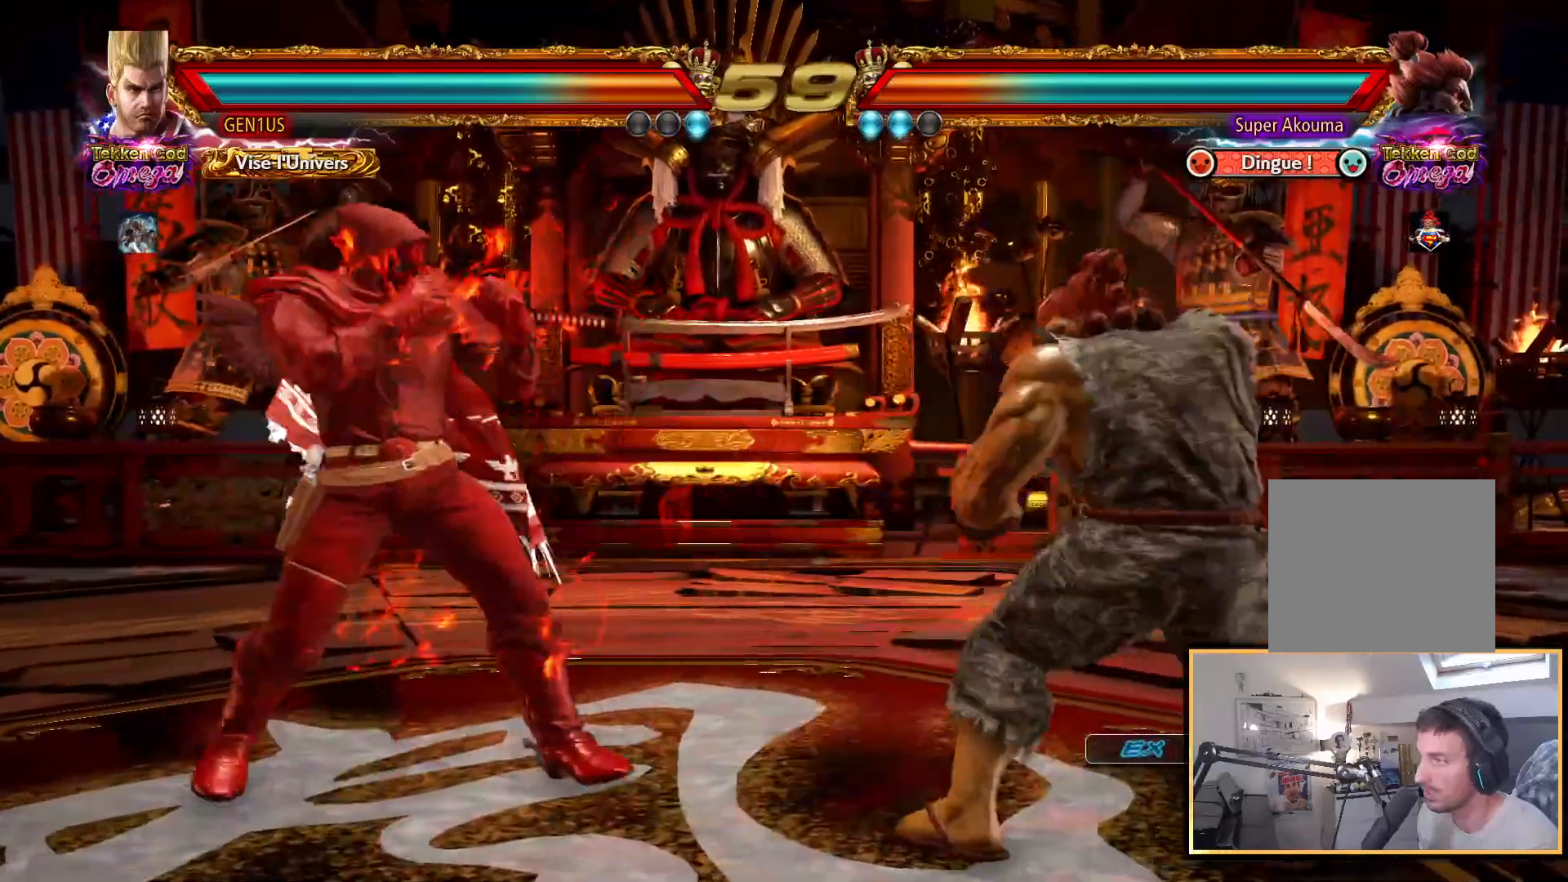
{"buttons": ["CROSS"], "left_stick": "center", "right_stick": "up", "events": [[117, "CROSS", "down"]]}
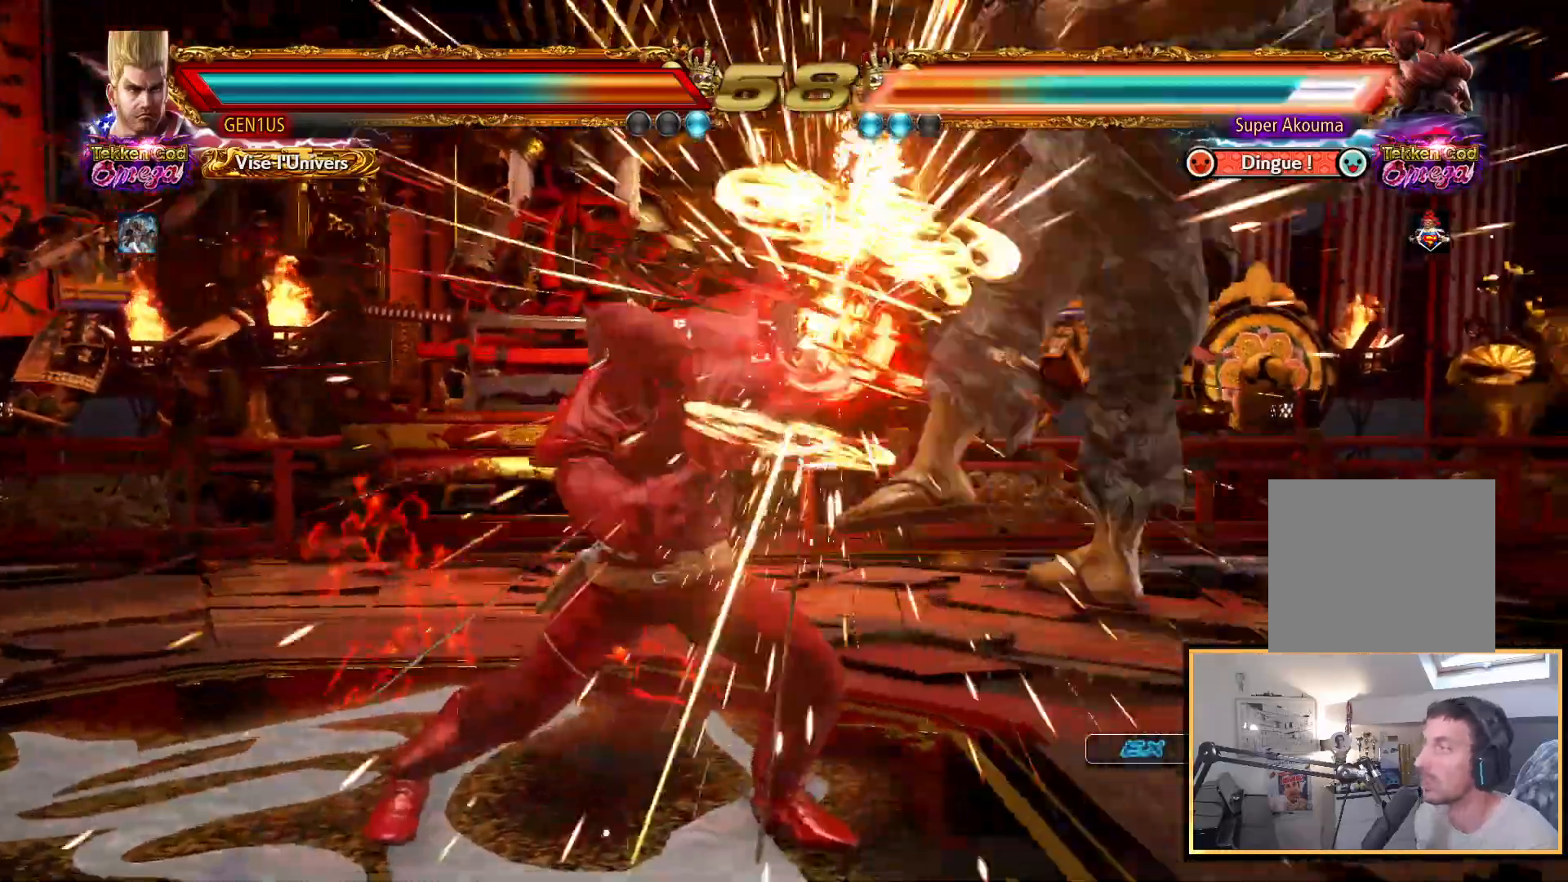
{"buttons": [], "left_stick": "center", "right_stick": "up", "events": [[67, "CROSS", "up"], [350, "CROSS", "down"], [500, "CROSS", "up"]]}
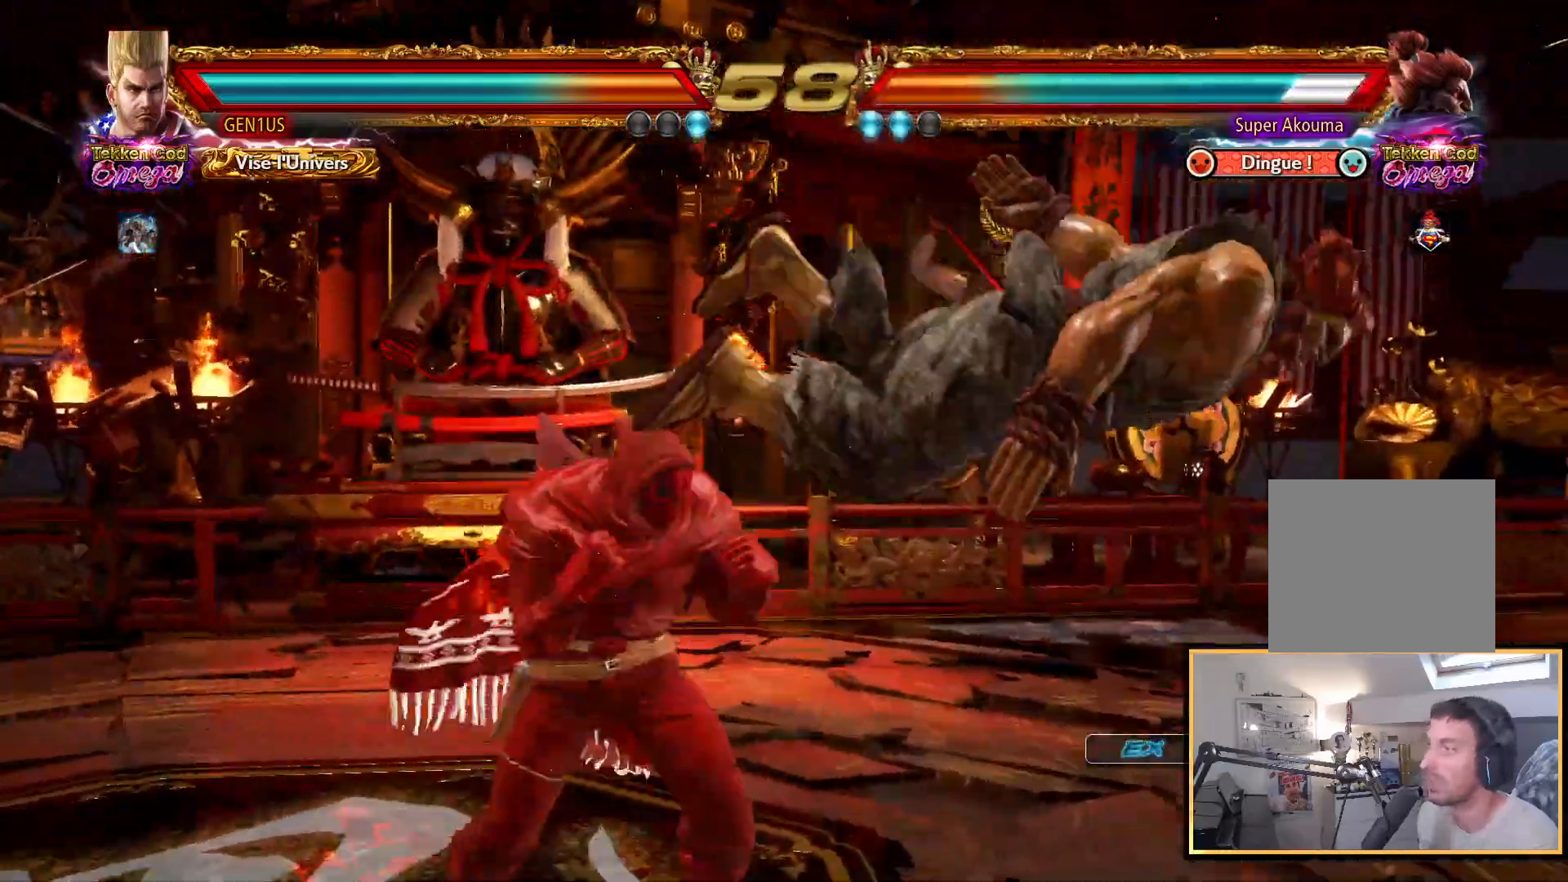
{"buttons": [], "left_stick": "center", "right_stick": "up", "events": [[350, "CROSS", "down"], [433, "CROSS", "up"]]}
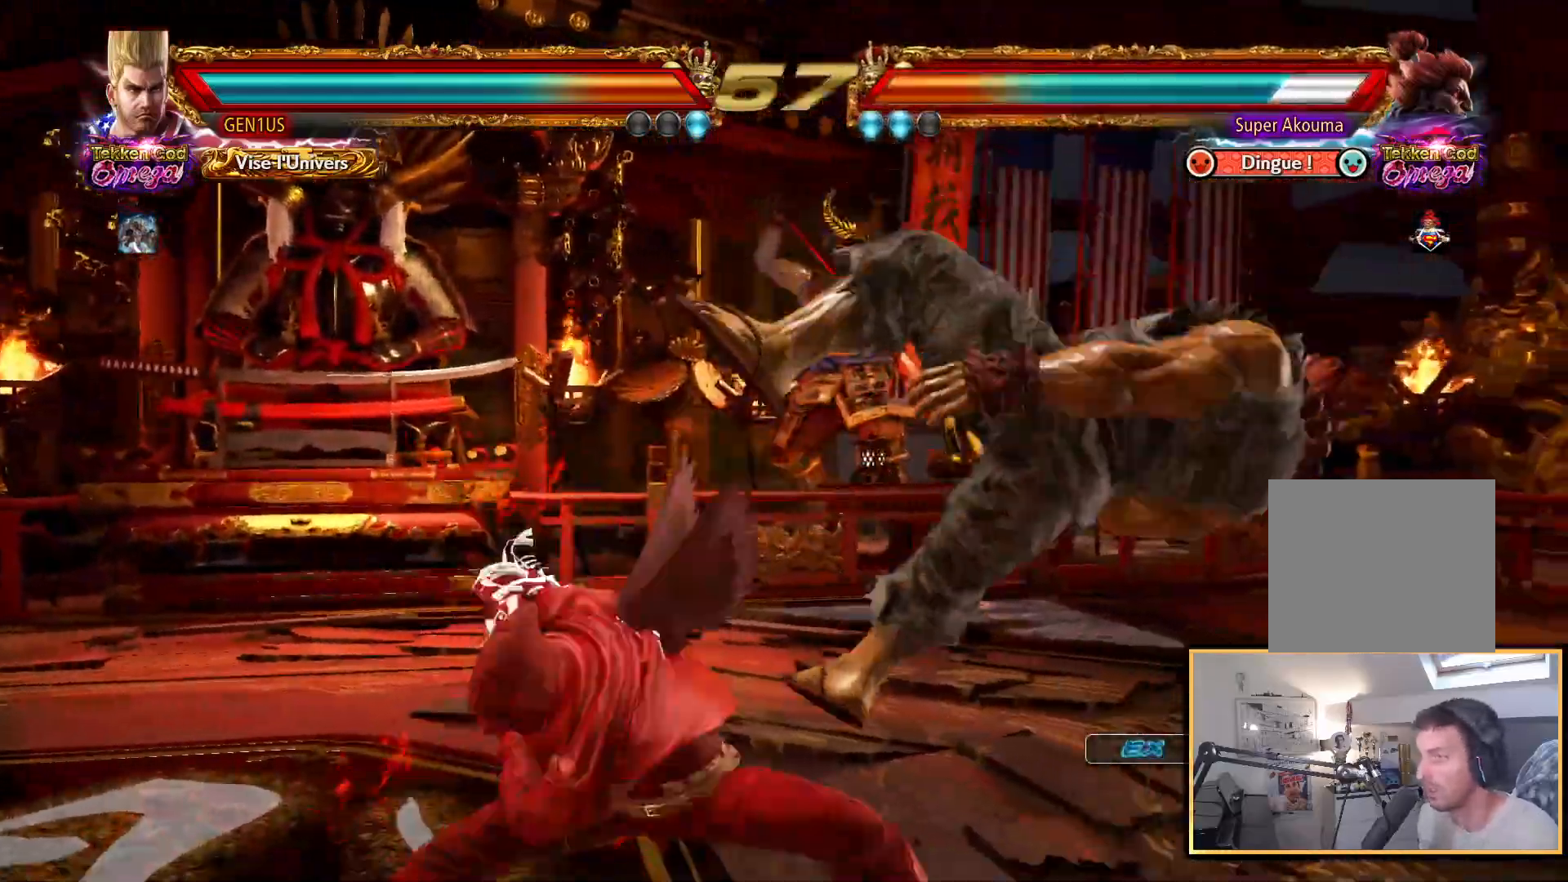
{"buttons": [], "left_stick": "center", "right_stick": "up", "events": []}
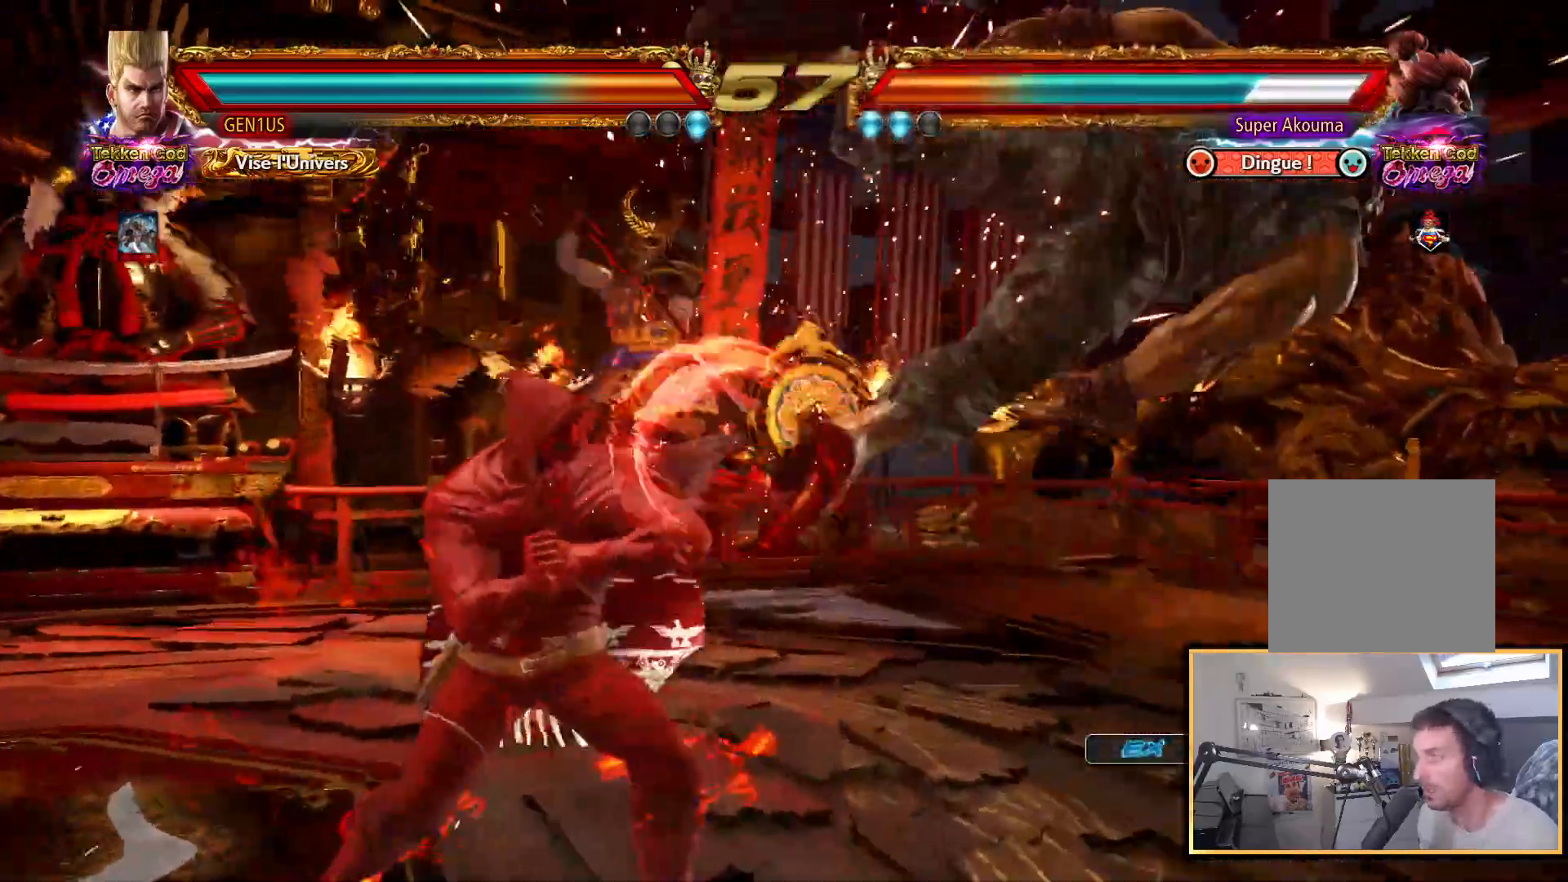
{"buttons": ["SQUARE"], "left_stick": "center", "right_stick": "up", "events": [[17, "CROSS", "down"], [217, "CROSS", "up"], [283, "SQUARE", "down"], [383, "SQUARE", "up"], [433, "SQUARE", "down"]]}
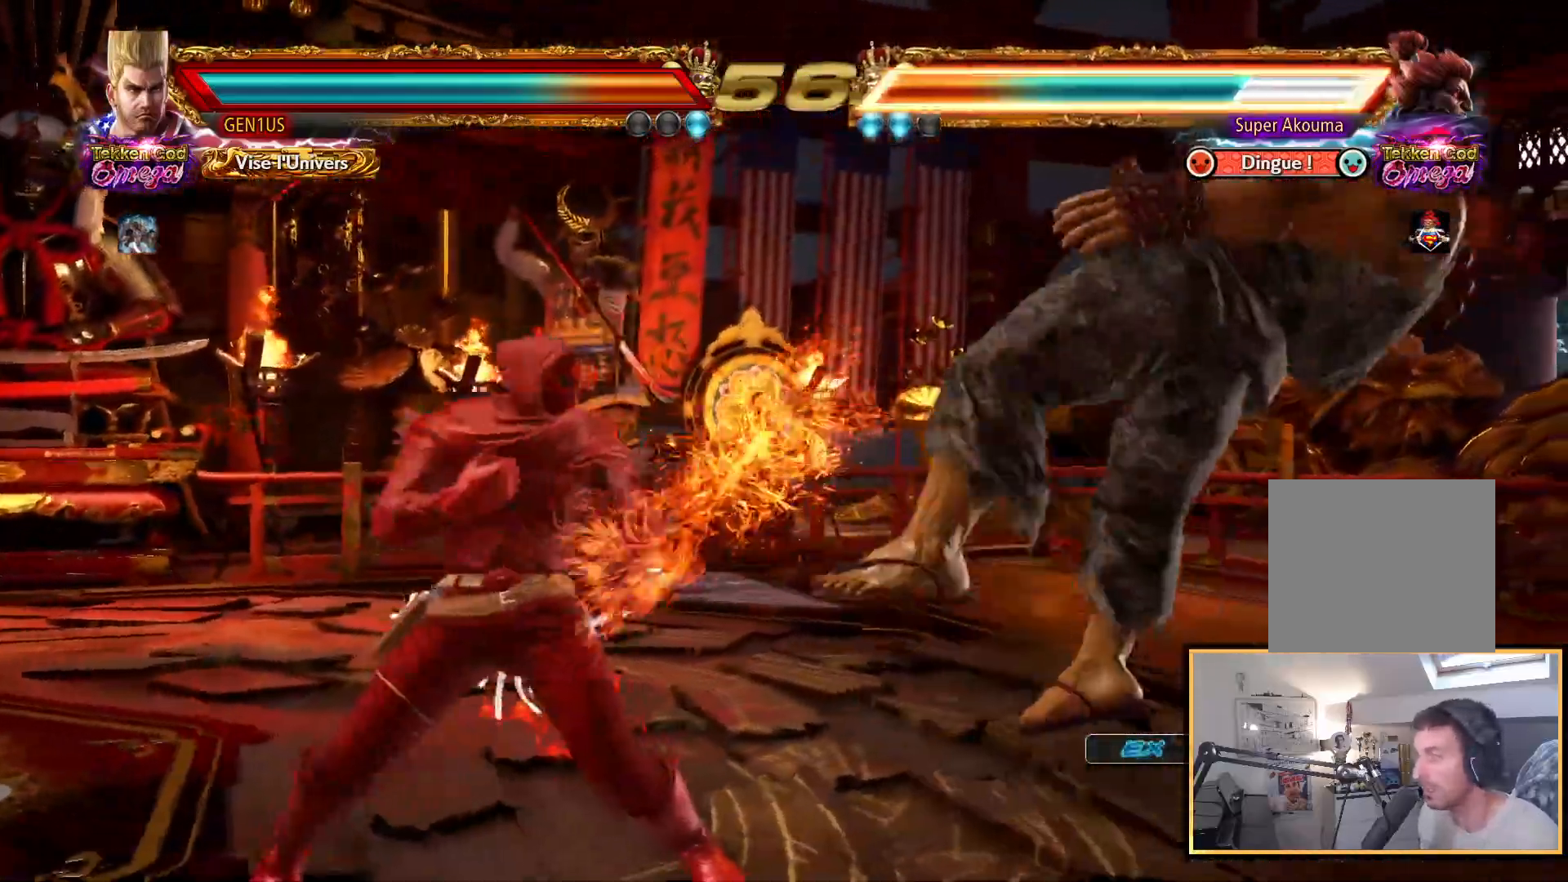
{"buttons": ["CROSS"], "left_stick": "center", "right_stick": "up", "events": [[17, "SQUARE", "up"], [67, "SQUARE", "down"], [300, "SQUARE", "up"], [383, "CROSS", "down"]]}
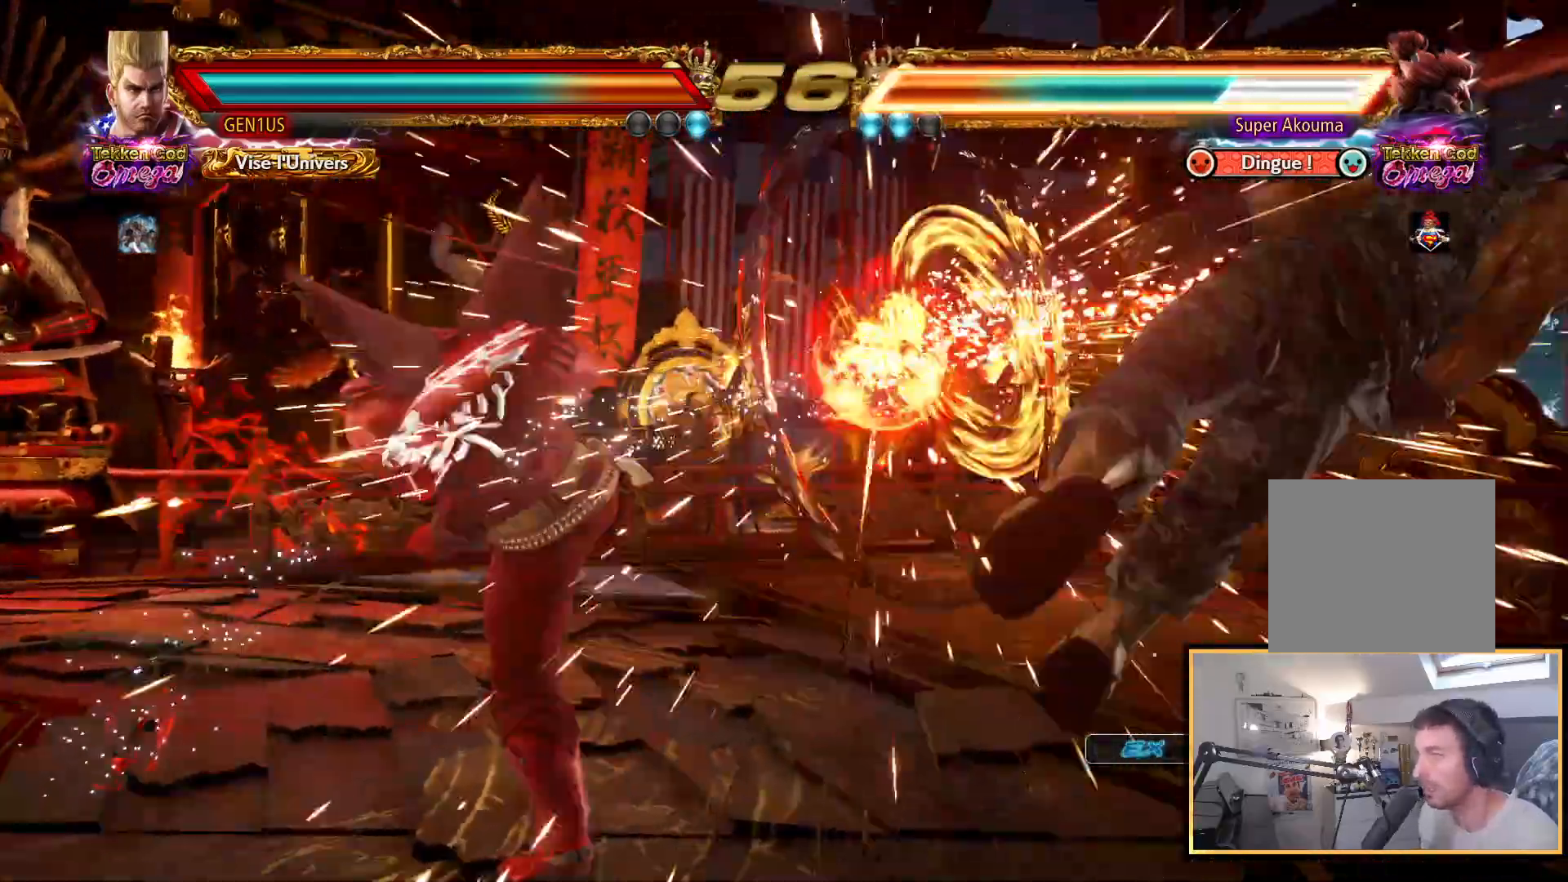
{"buttons": [], "left_stick": "center", "right_stick": "up", "events": [[283, "CROSS", "up"]]}
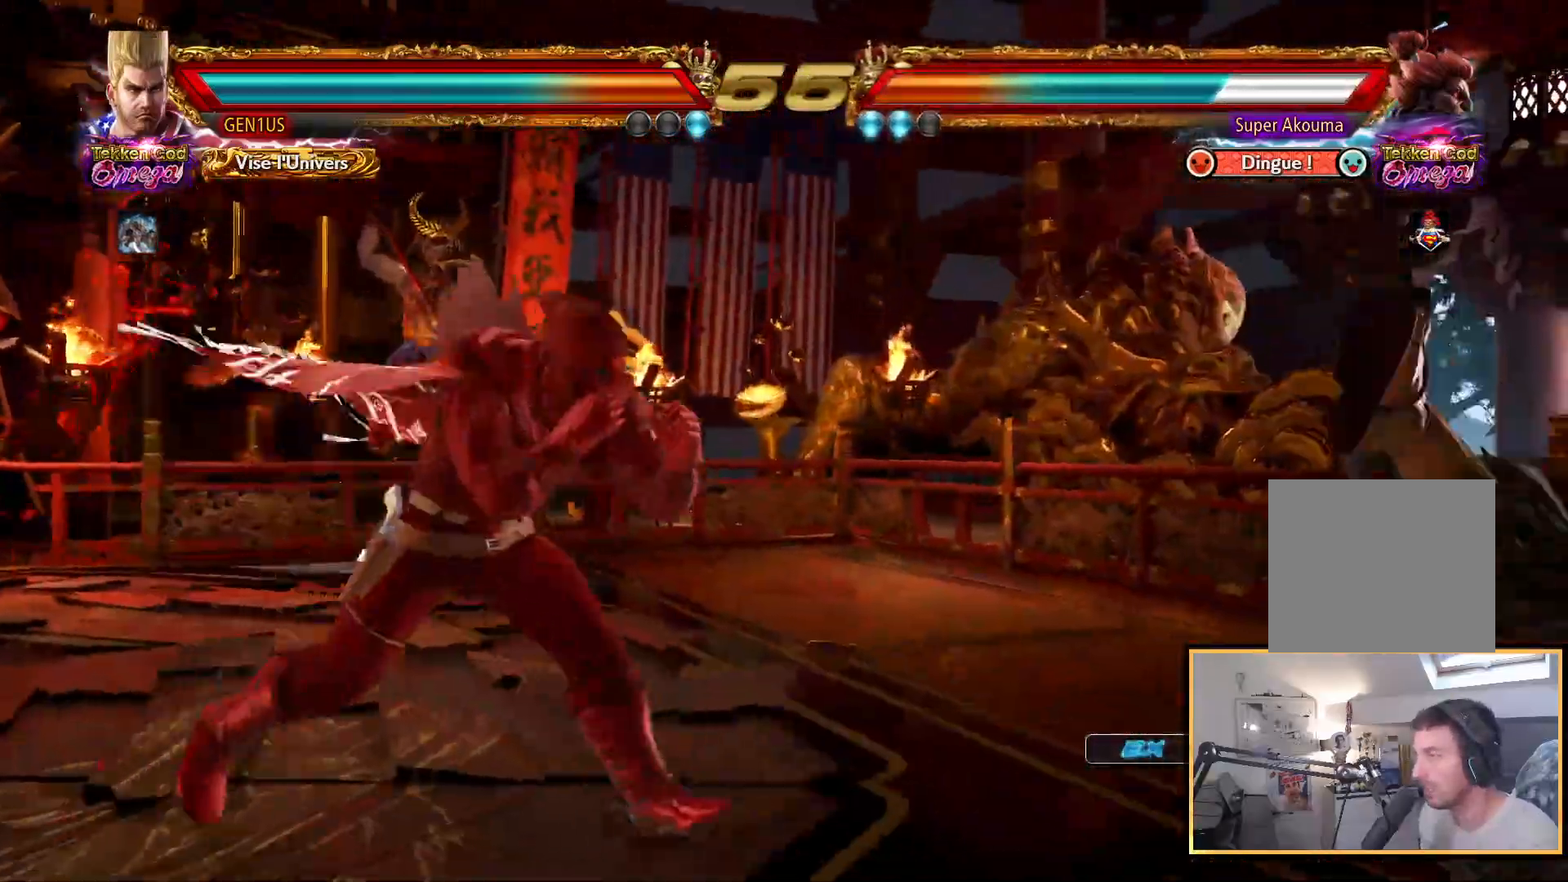
{"buttons": ["TRIANGLE"], "left_stick": "center", "right_stick": "up", "events": [[200, "SQUARE", "down"], [300, "SQUARE", "up"], [417, "TRIANGLE", "down"]]}
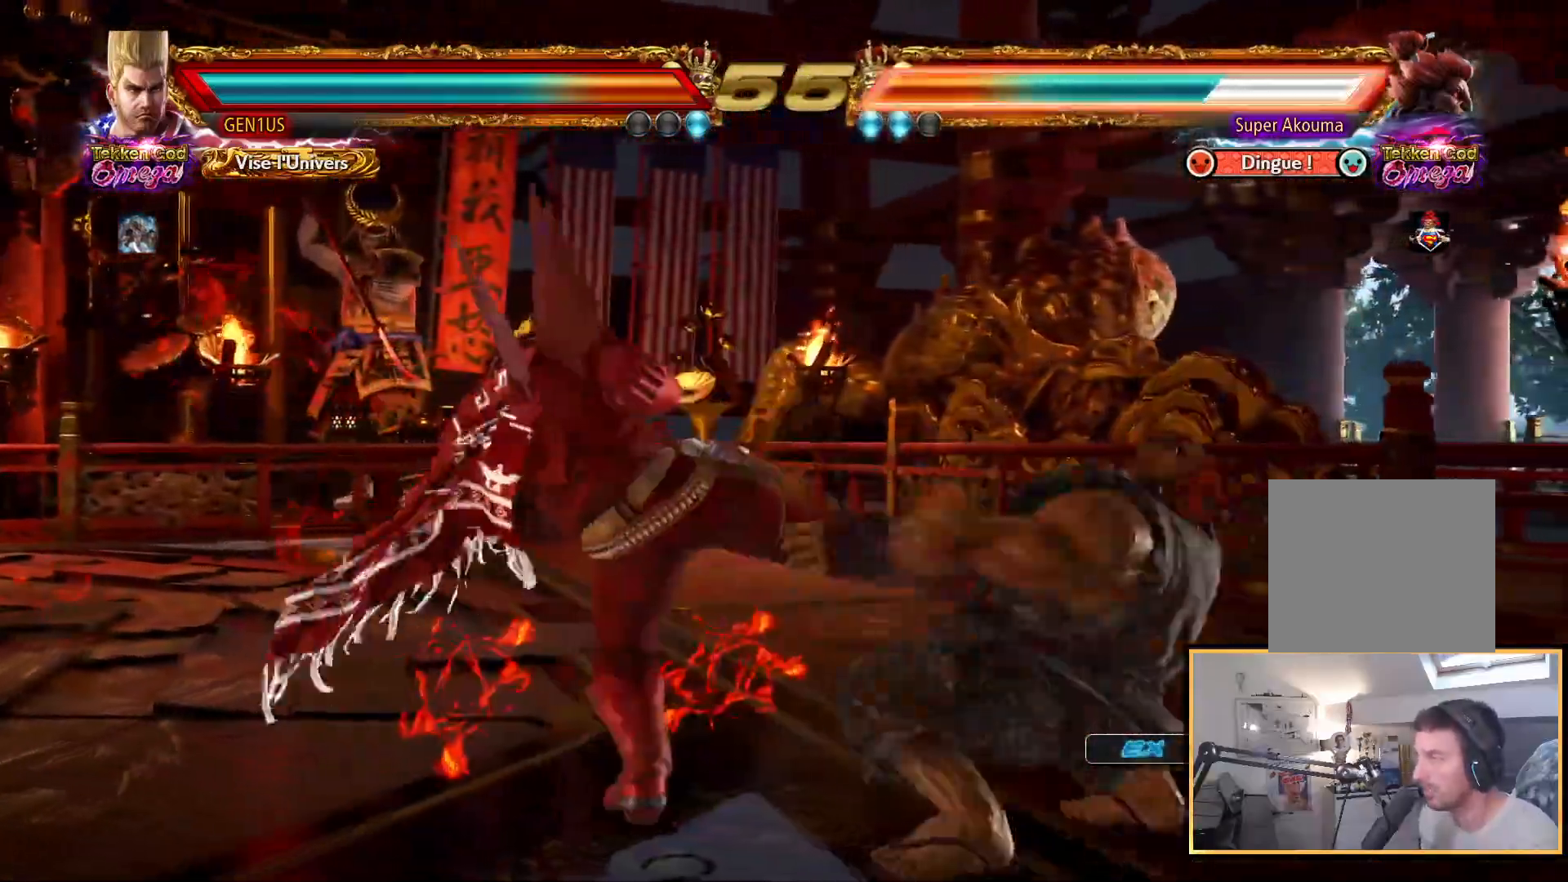
{"buttons": ["CROSS"], "left_stick": "center", "right_stick": "up", "events": [[33, "TRIANGLE", "up"], [333, "R2", "down"], [417, "CROSS", "down"], [450, "R2", "up"]]}
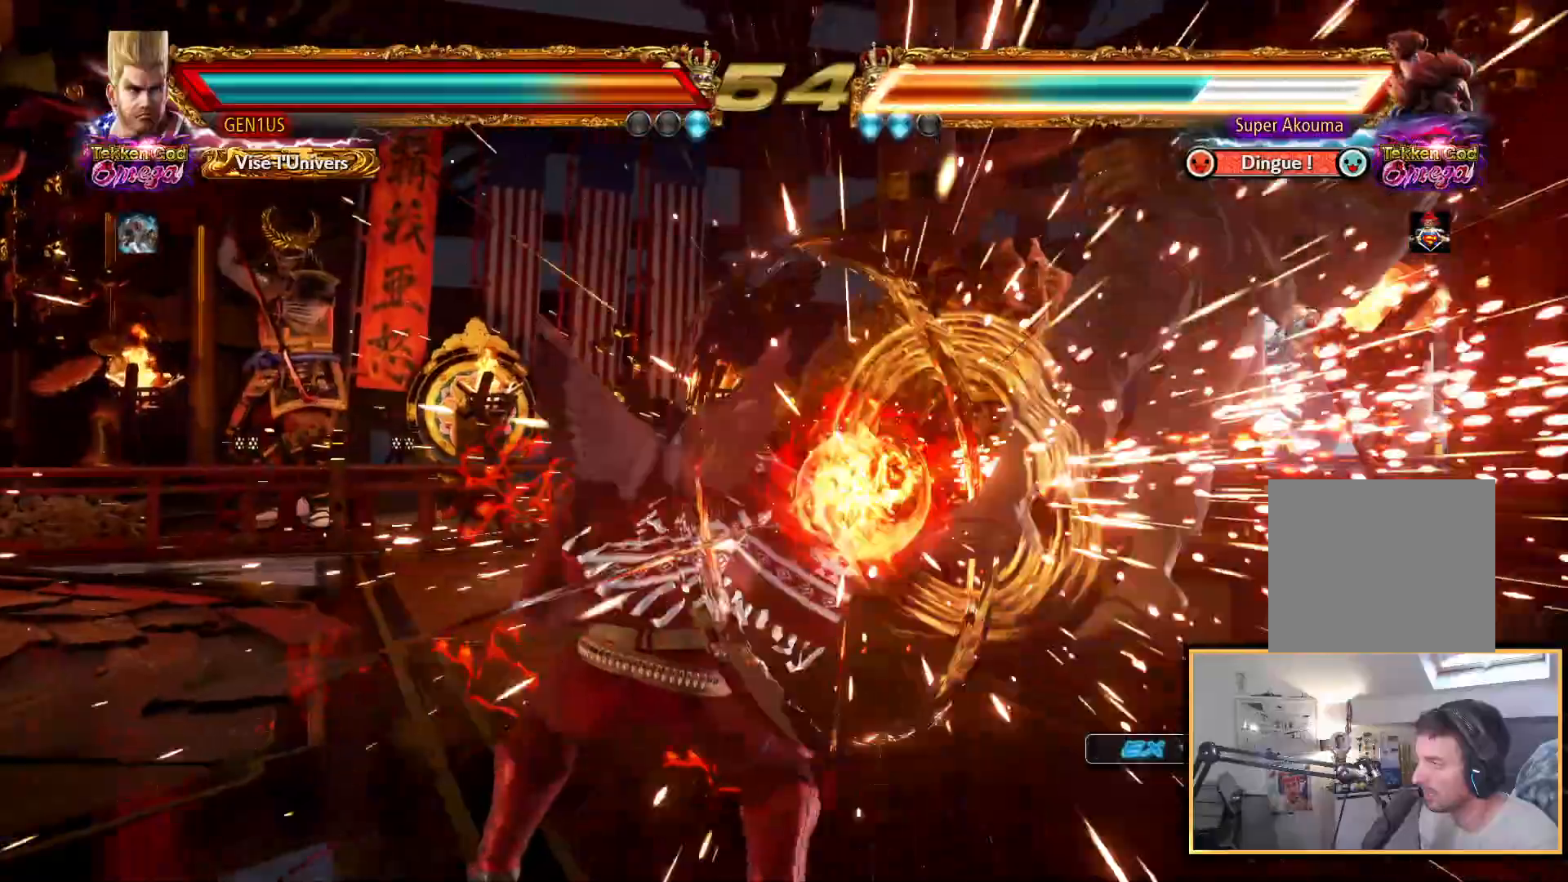
{"buttons": ["CROSS"], "left_stick": "center", "right_stick": "up", "events": []}
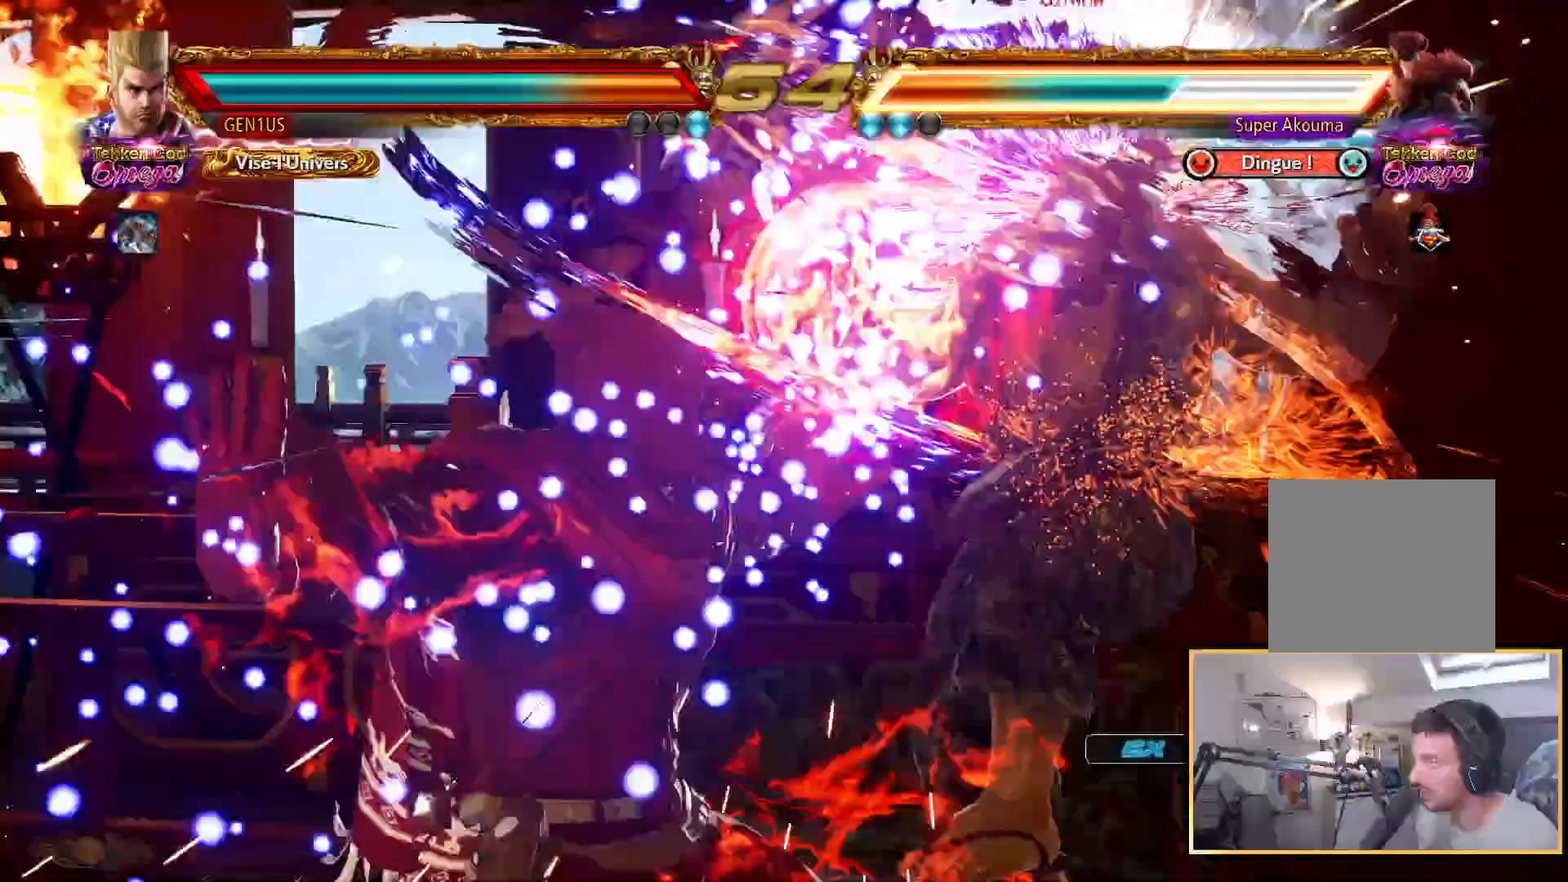
{"buttons": [], "left_stick": "center", "right_stick": "up", "events": [[33, "CROSS", "up"]]}
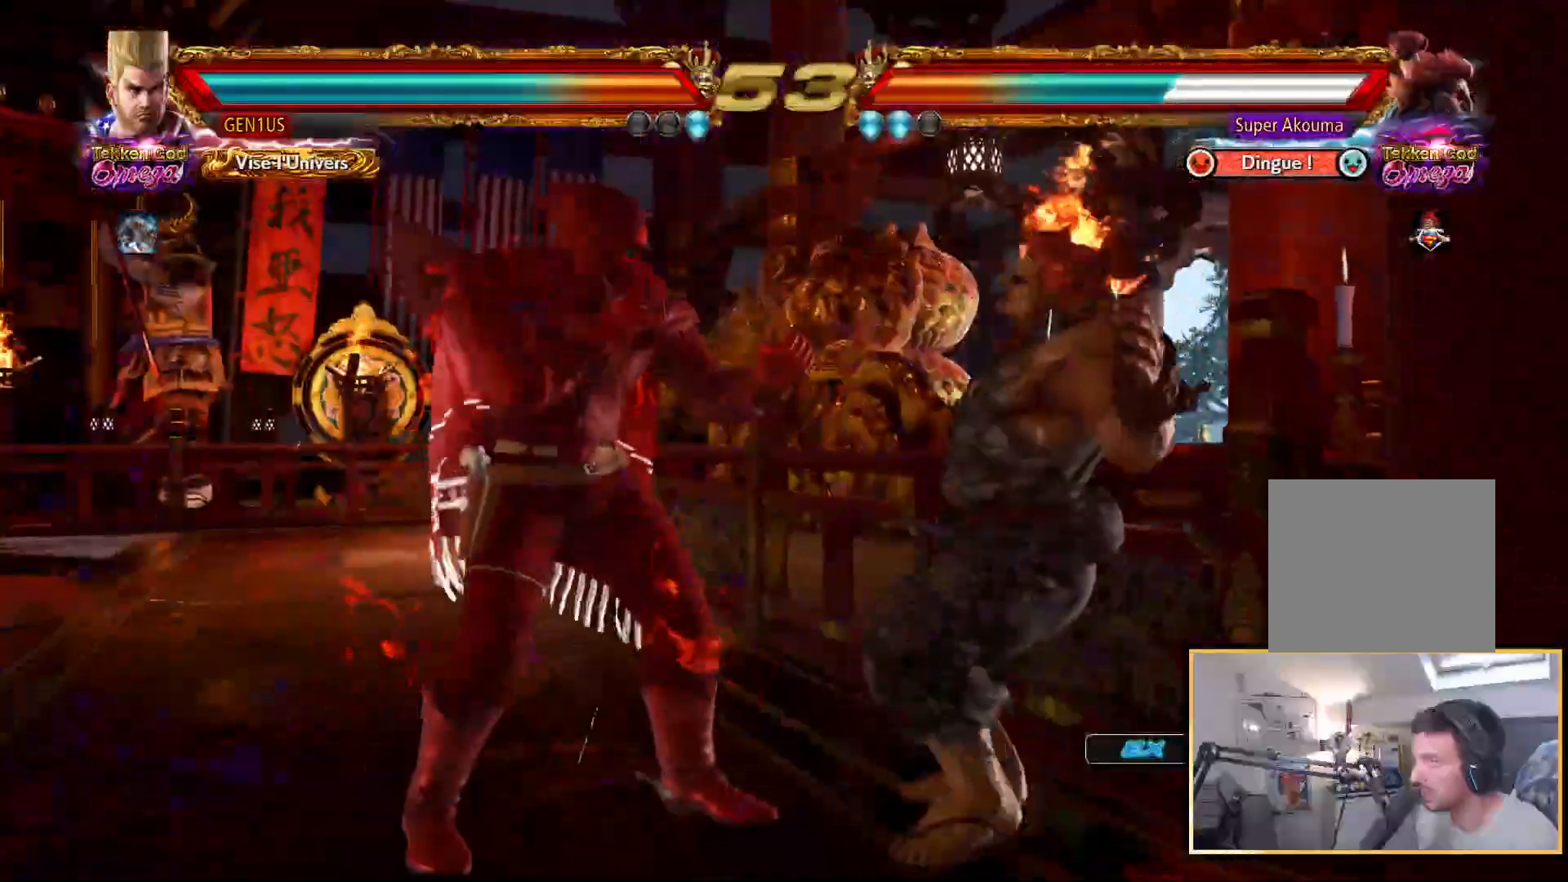
{"buttons": ["TRIANGLE"], "left_stick": "center", "right_stick": "up", "events": [[500, "TRIANGLE", "down"]]}
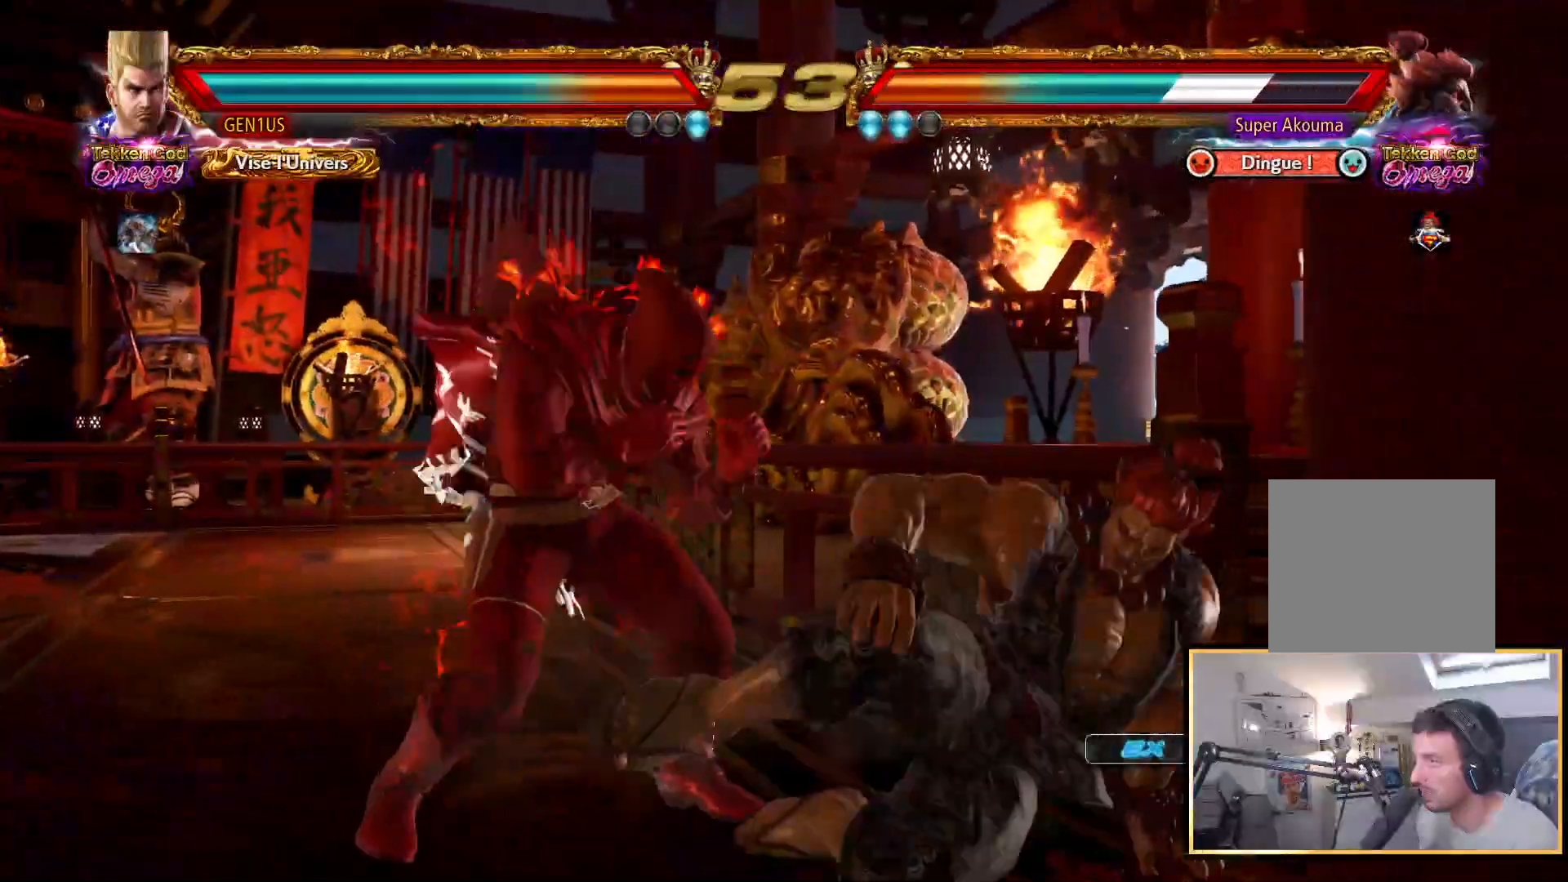
{"buttons": [], "left_stick": "center", "right_stick": "up", "events": [[67, "TRIANGLE", "up"]]}
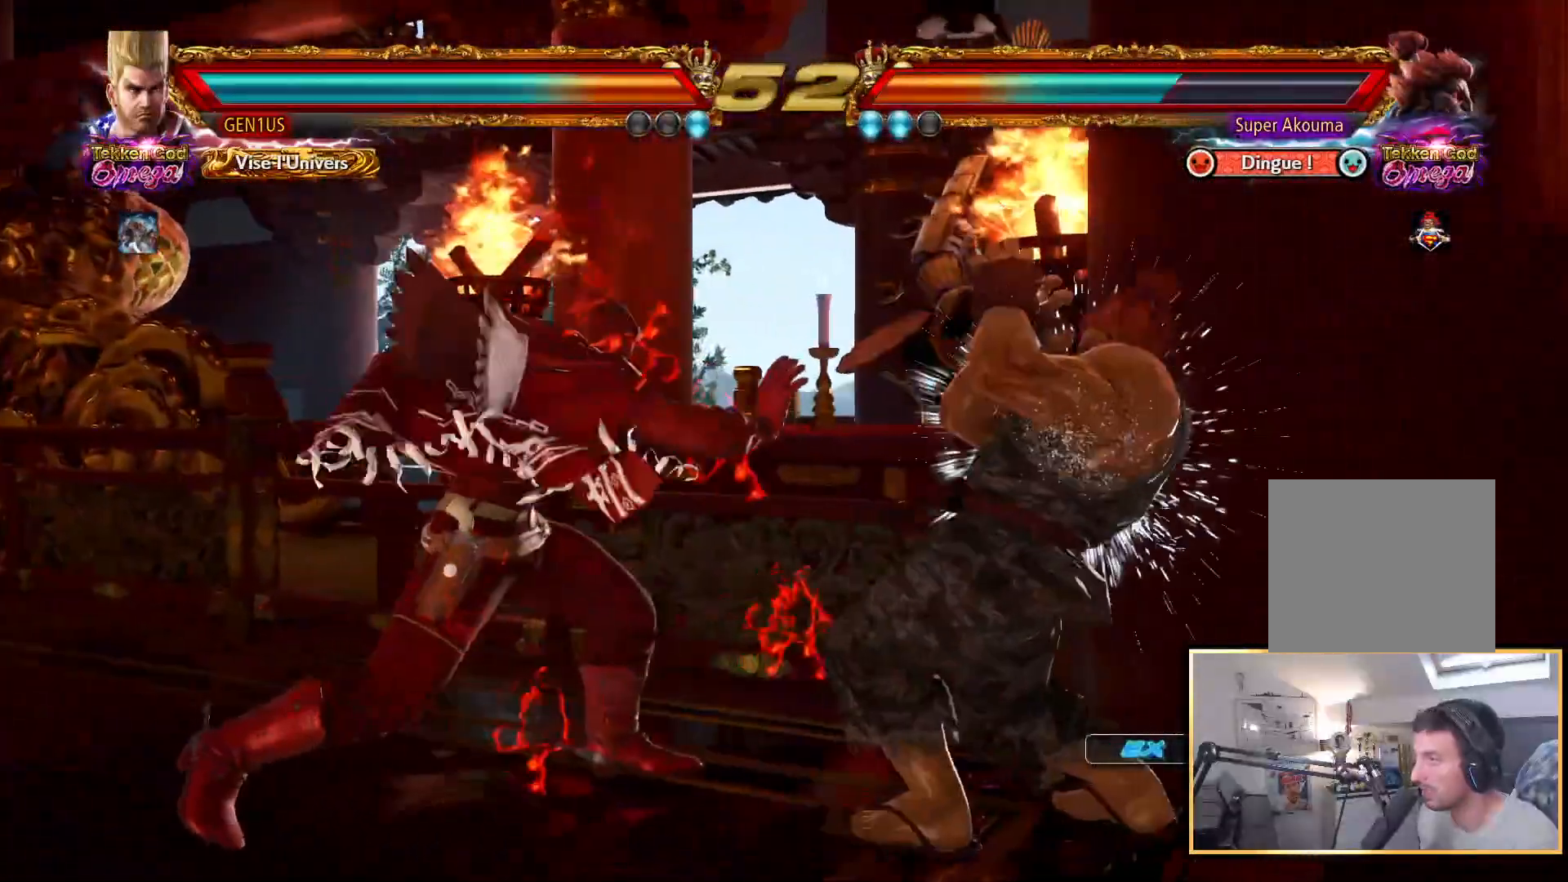
{"buttons": [], "left_stick": "center", "right_stick": "up", "events": []}
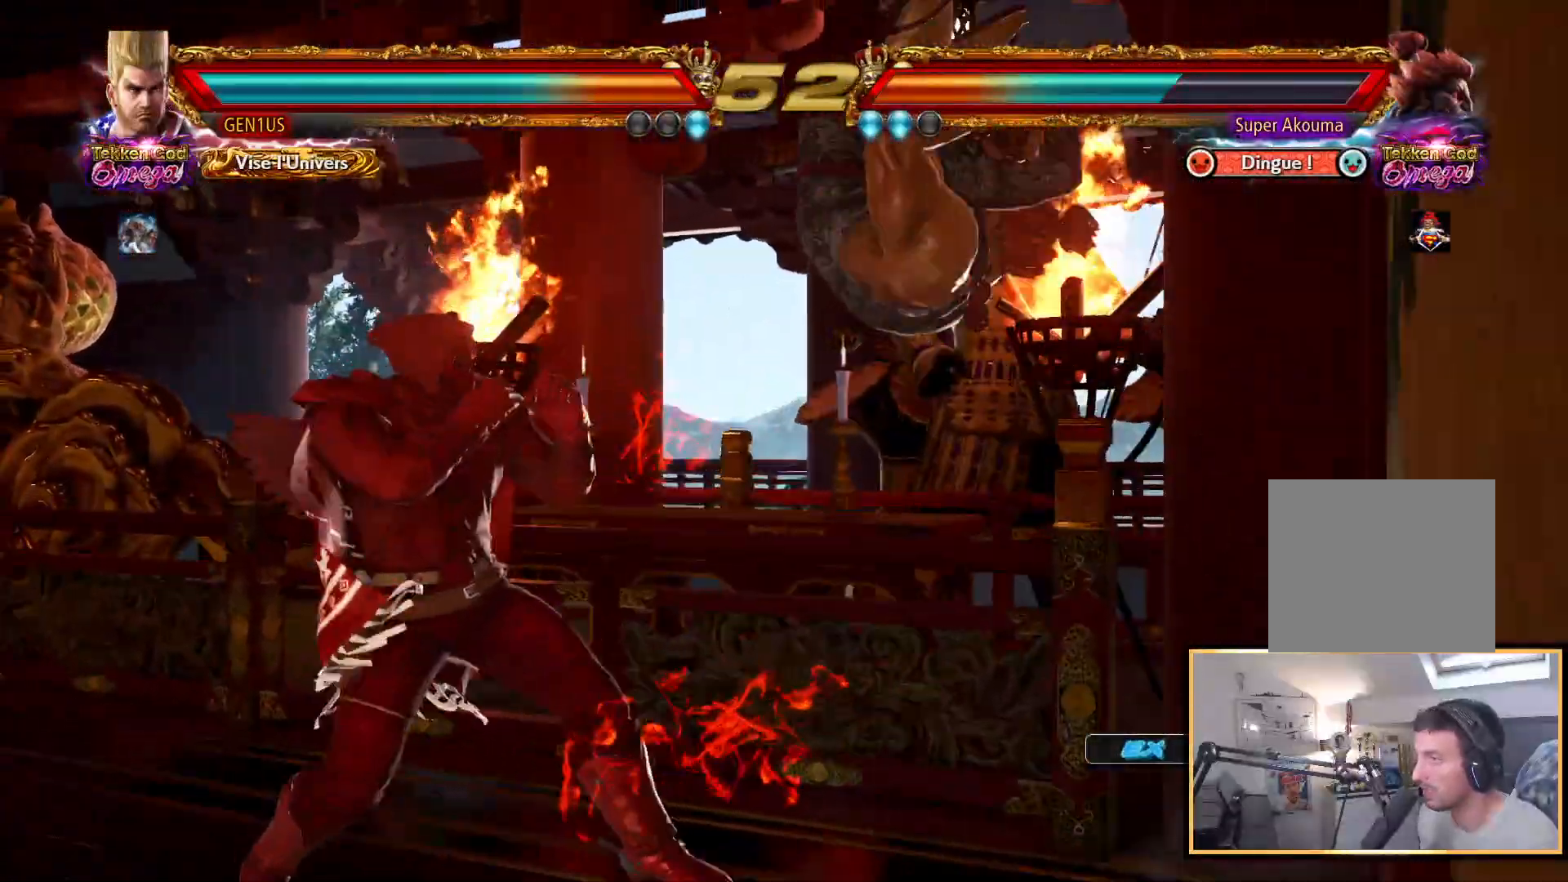
{"buttons": [], "left_stick": "center", "right_stick": "up", "events": []}
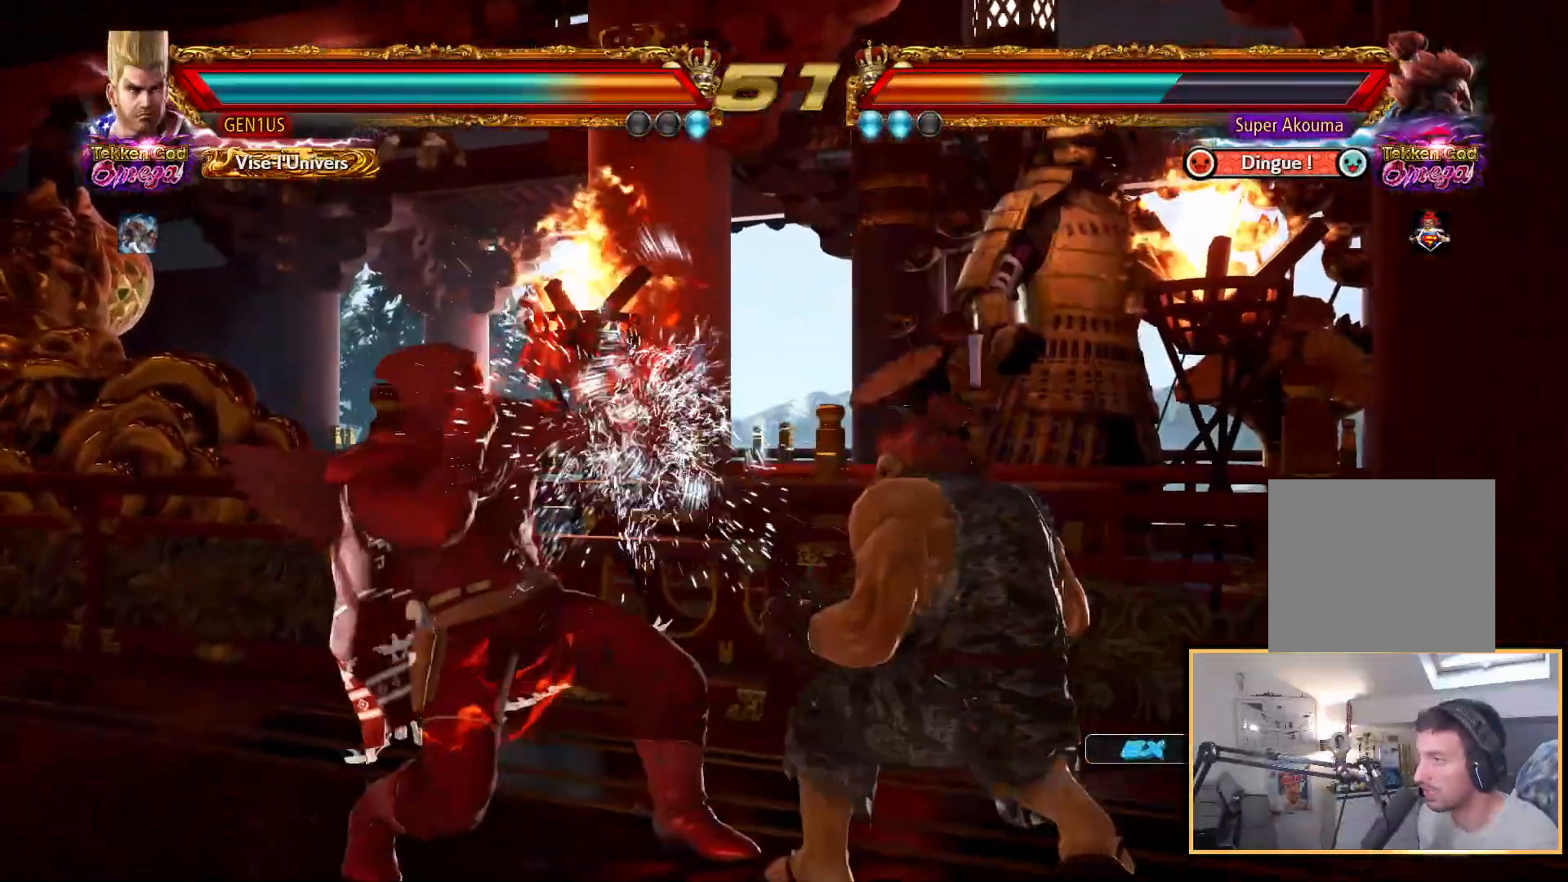
{"buttons": [], "left_stick": "center", "right_stick": "up", "events": [[50, "CROSS", "down"], [133, "CROSS", "up"]]}
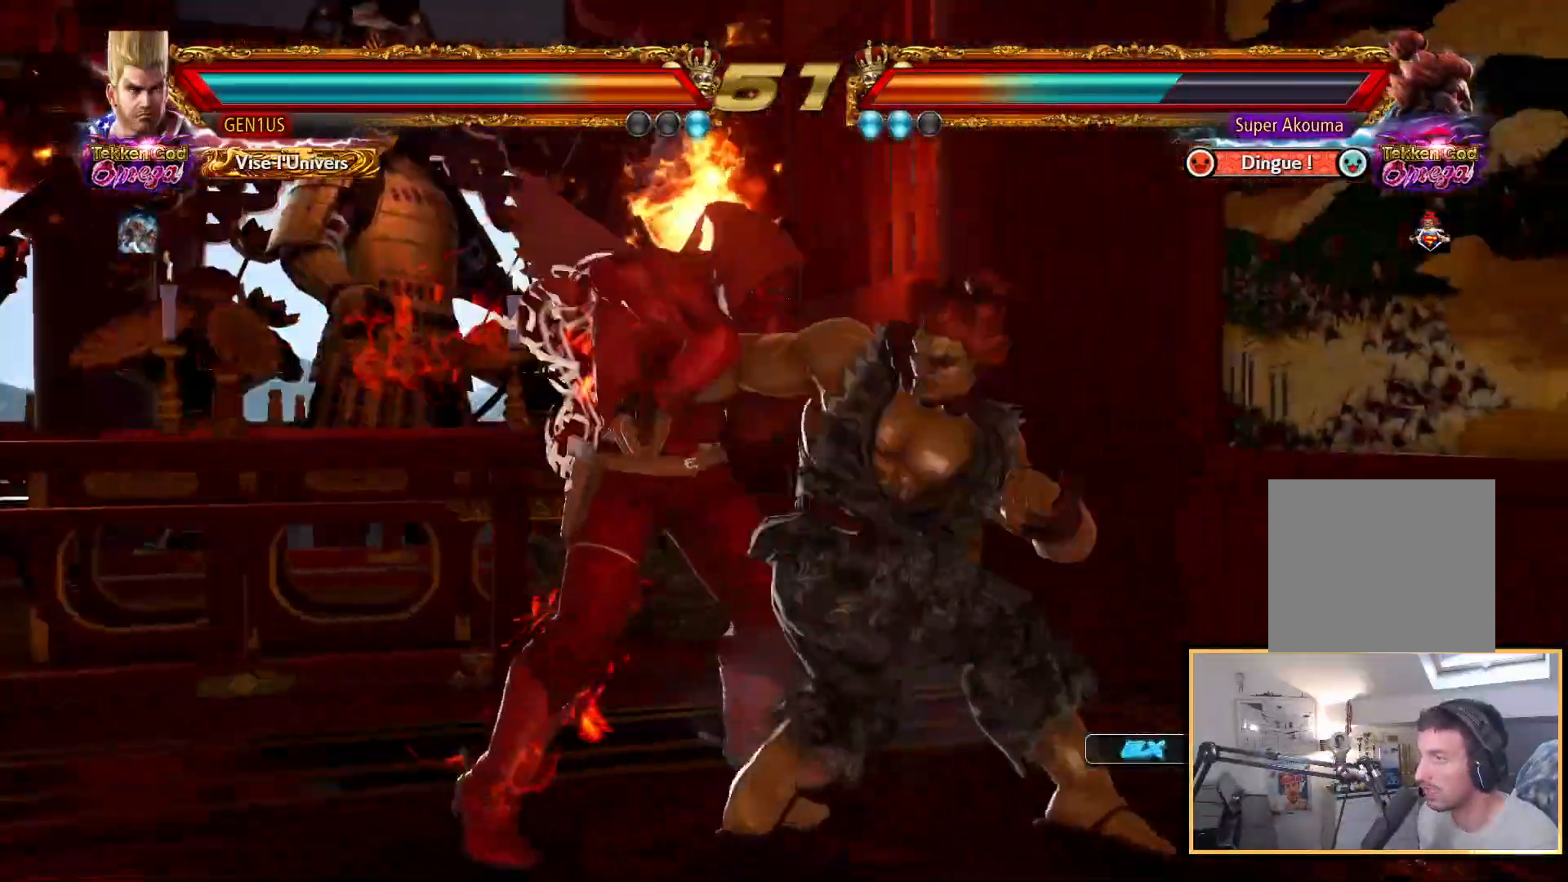
{"buttons": [], "left_stick": "center", "right_stick": "up", "events": []}
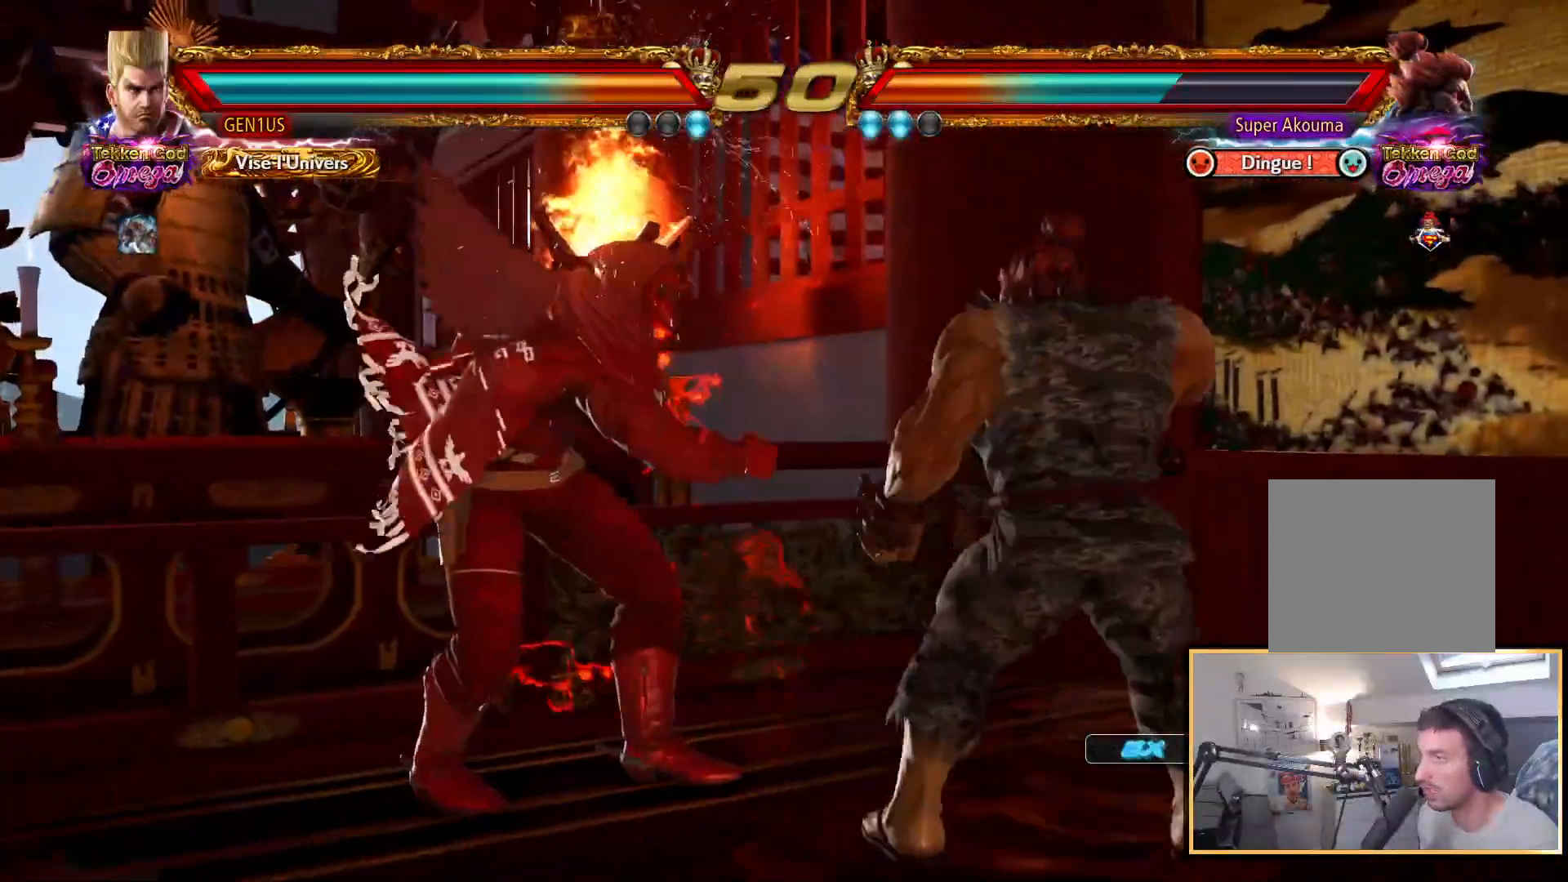
{"buttons": ["SQUARE"], "left_stick": "center", "right_stick": "up", "events": [[483, "SQUARE", "down"]]}
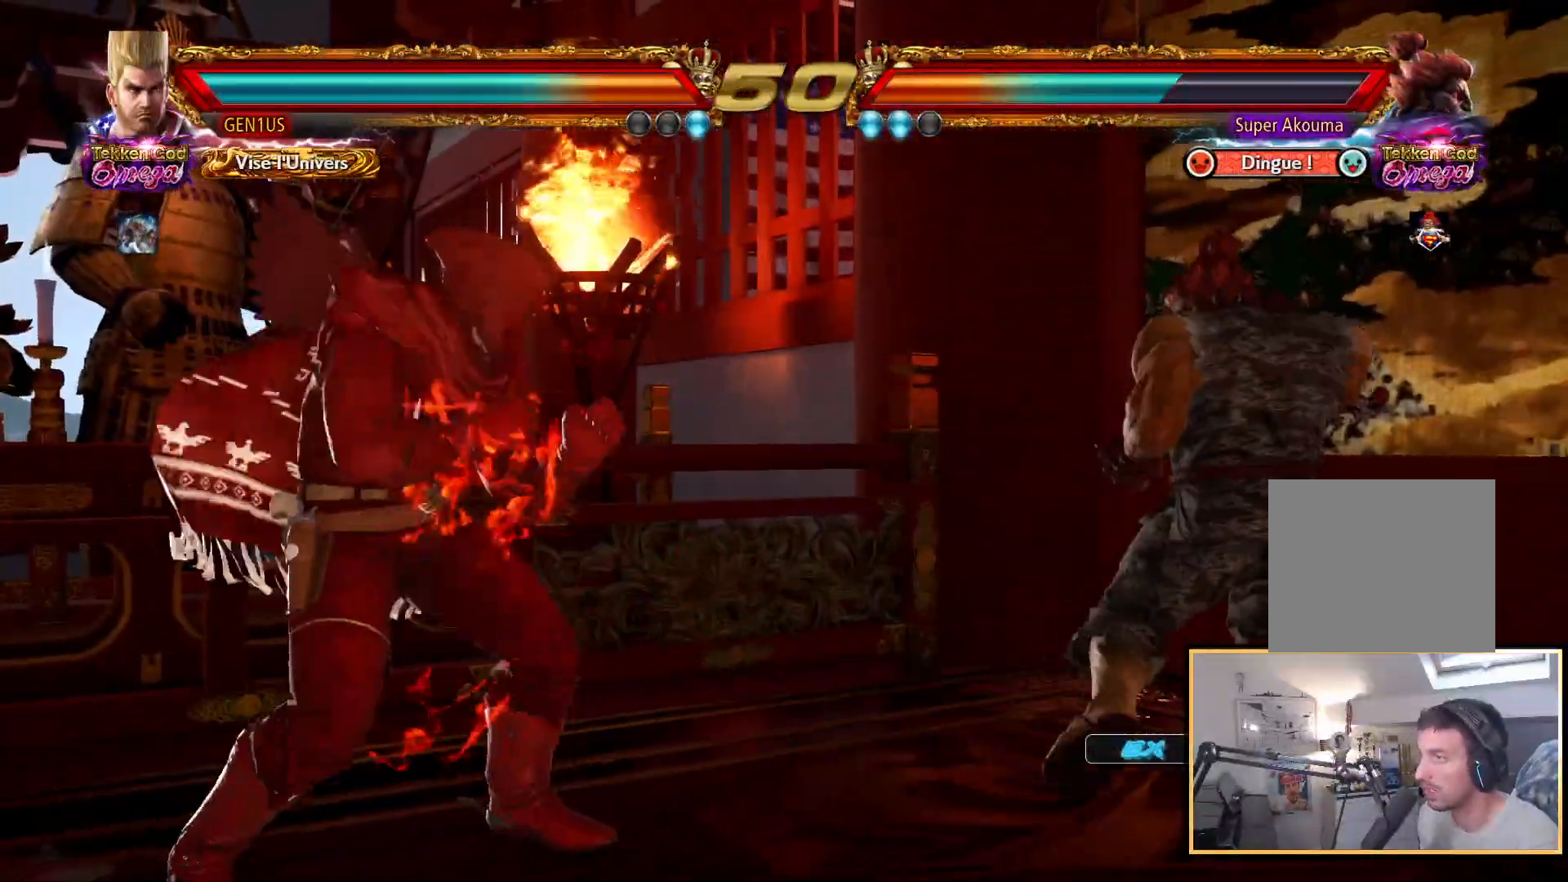
{"buttons": [], "left_stick": "center", "right_stick": "up", "events": [[383, "SQUARE", "up"]]}